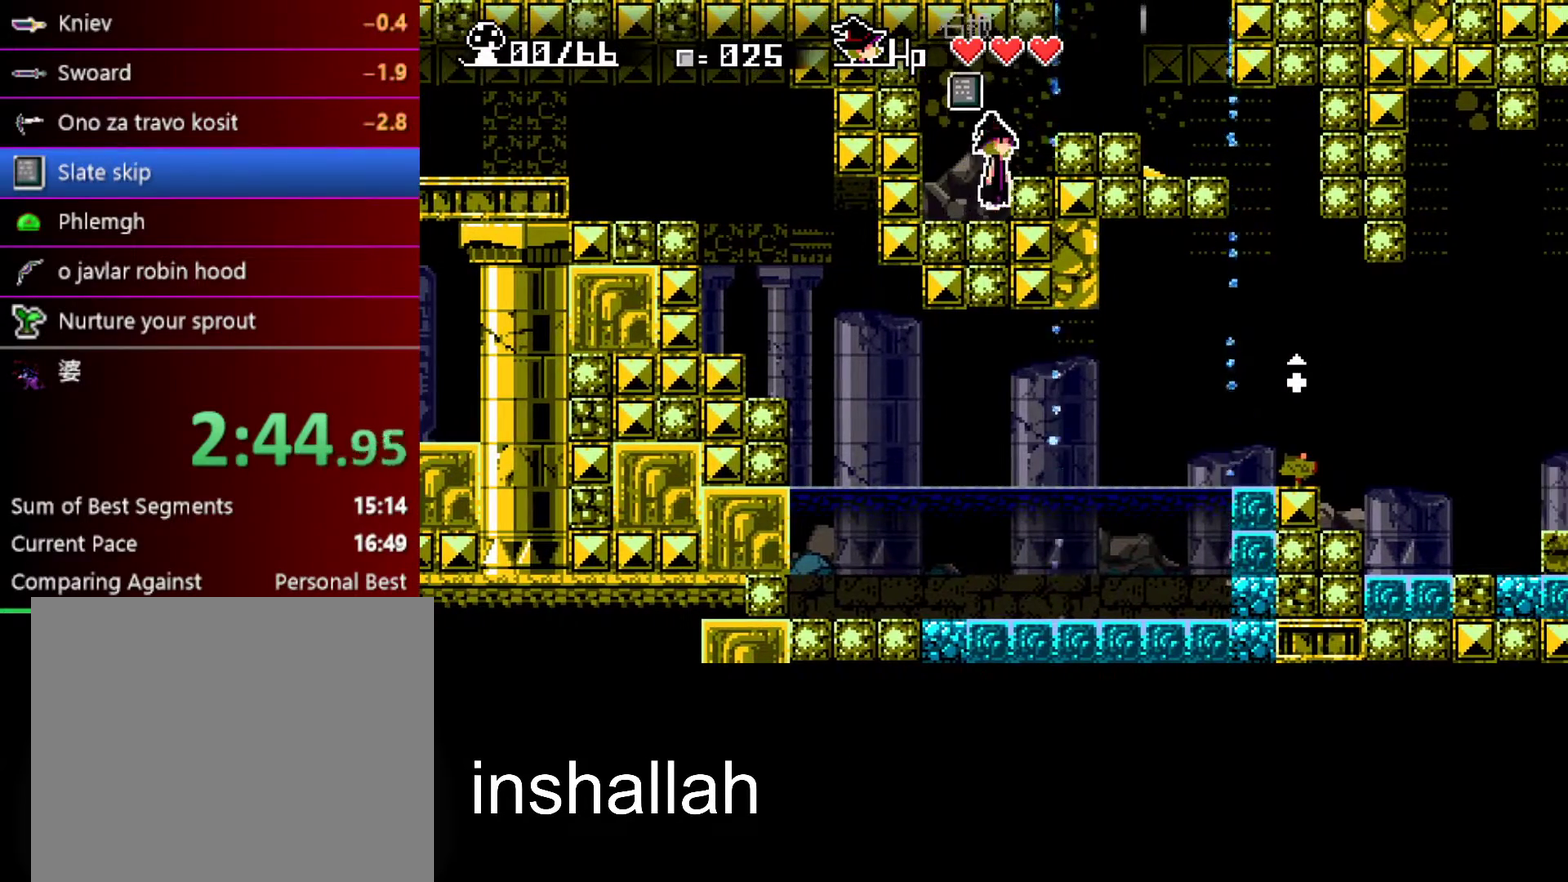
Gameplay with a controller (Xbox layout); each line is a JSON object with the inputs held at the frame after it. "events" lists button and stick changes between this image and that frame as [ms after this image, input, new state], when the widget could be followed in between. Not read: L1 L2 R1 R2 R3 right_stick.
{"buttons": [], "left_stick": "right", "events": [[200, "A", "up"]]}
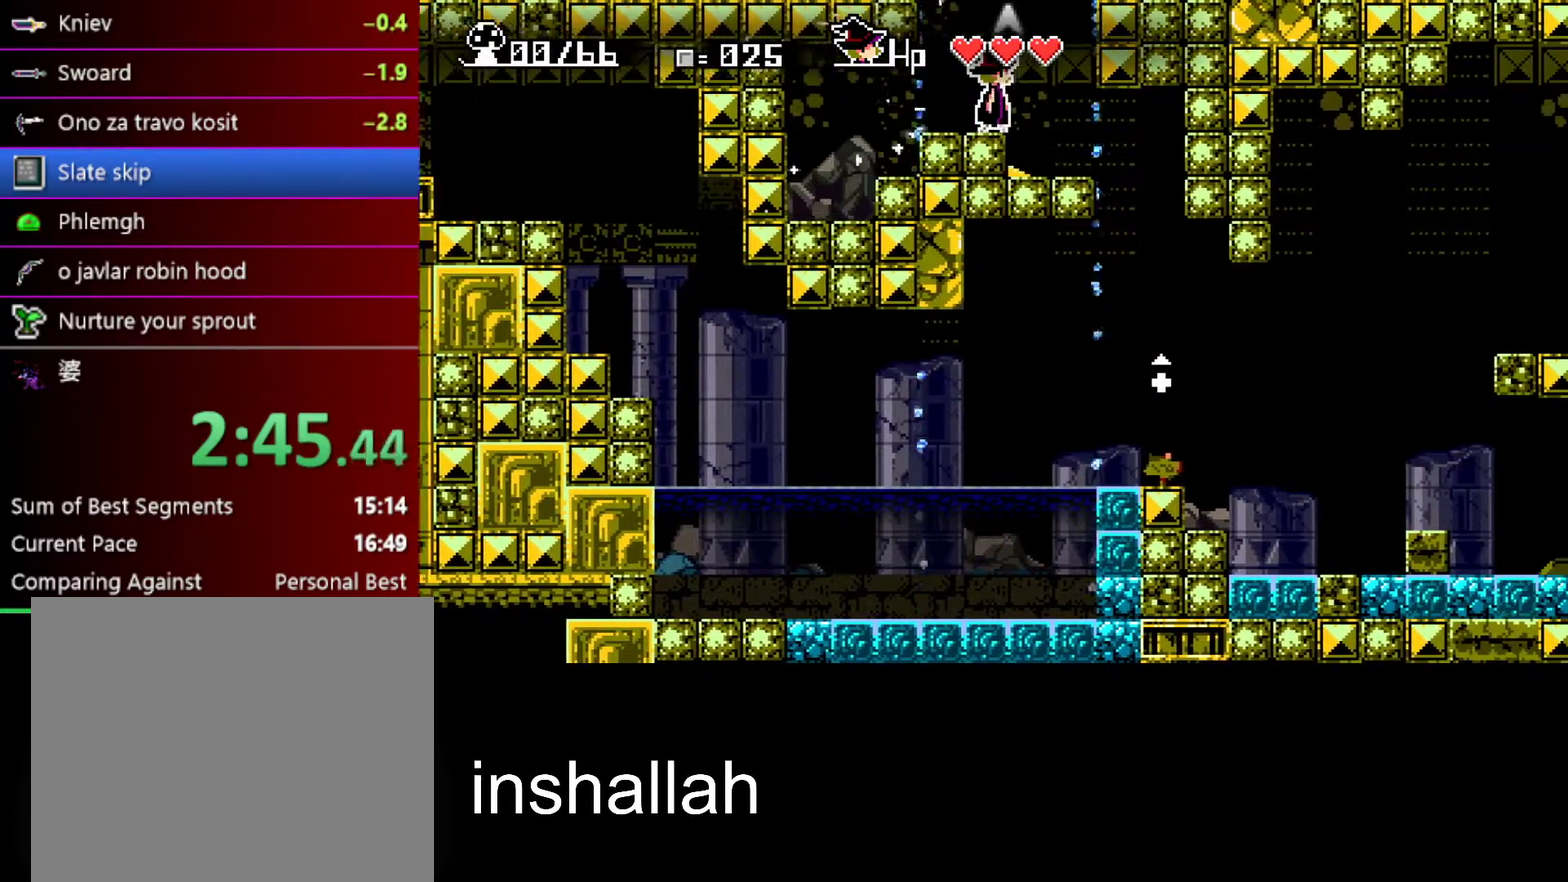
{"buttons": [], "left_stick": "right", "events": []}
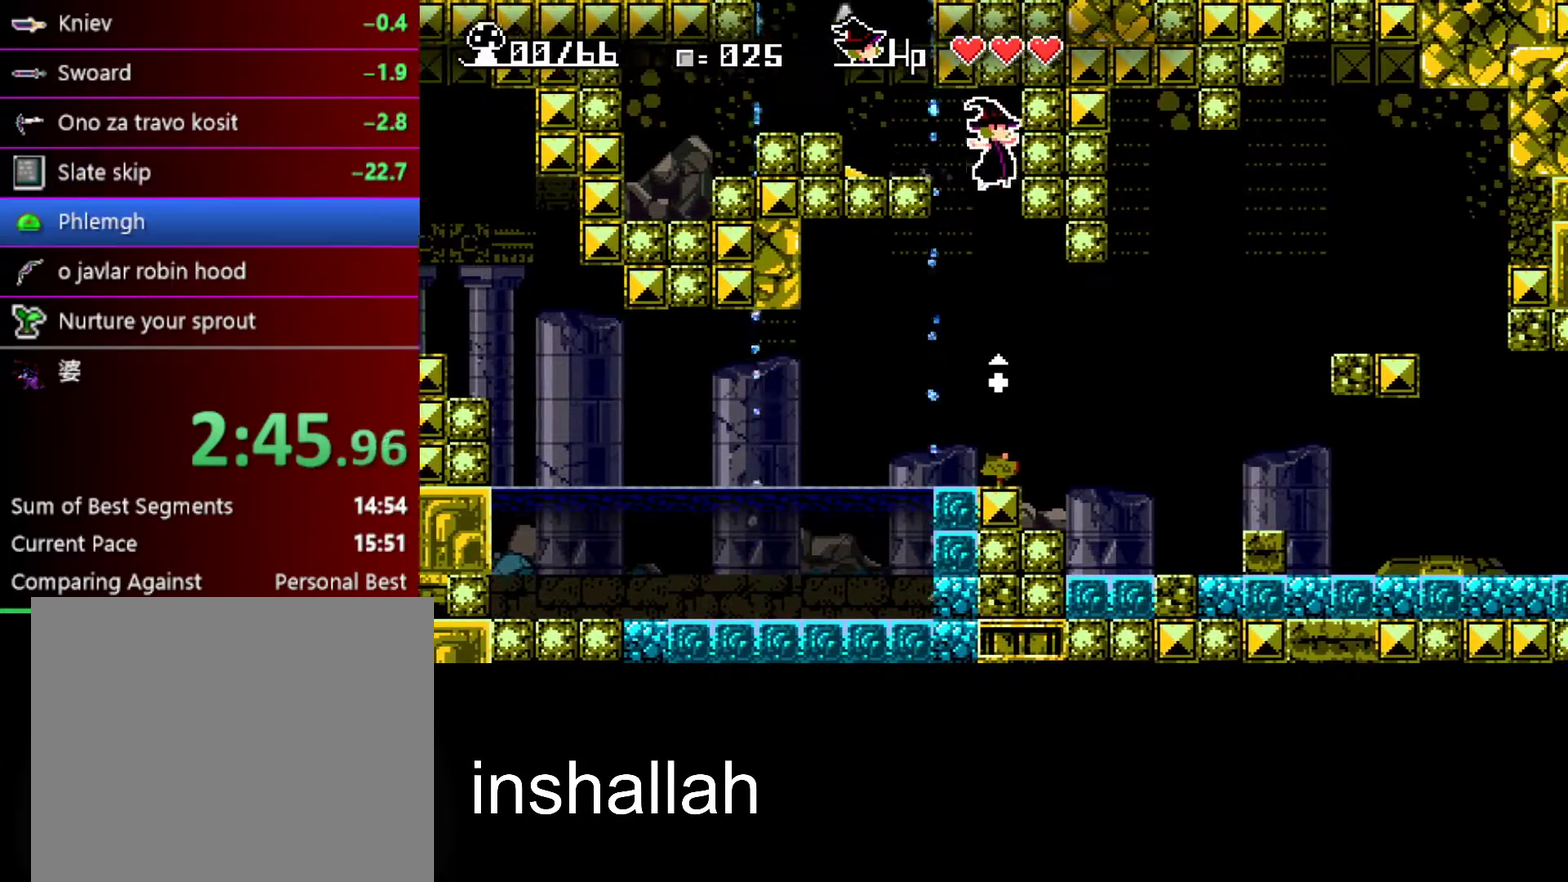
{"buttons": ["A"], "left_stick": "right", "events": [[383, "A", "down"]]}
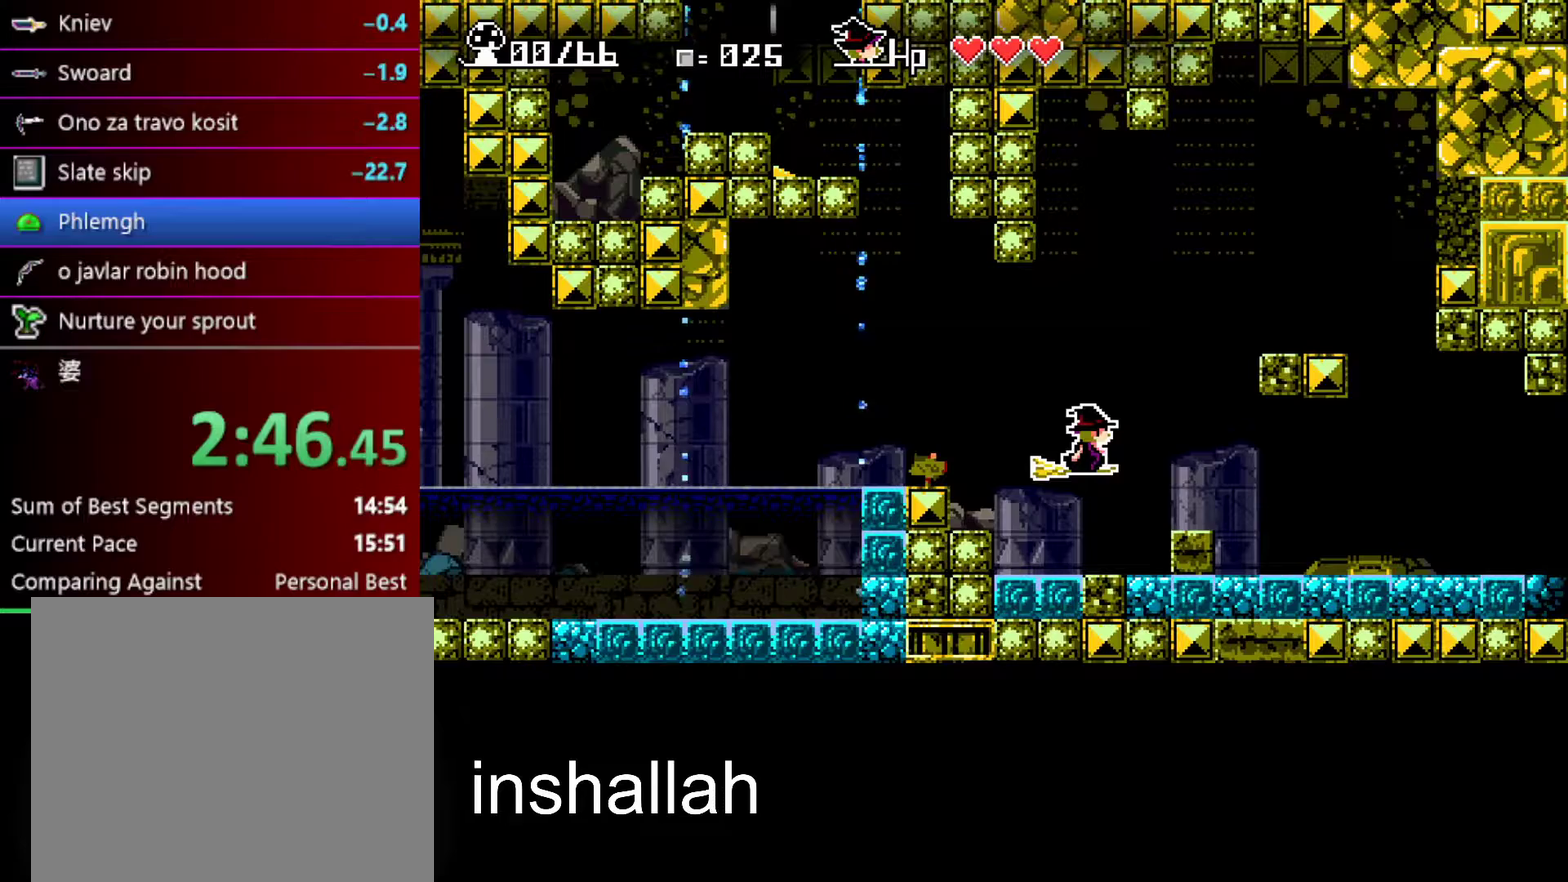
{"buttons": [], "left_stick": "left", "events": [[200, "A", "up"], [450, "left_stick", "left"]]}
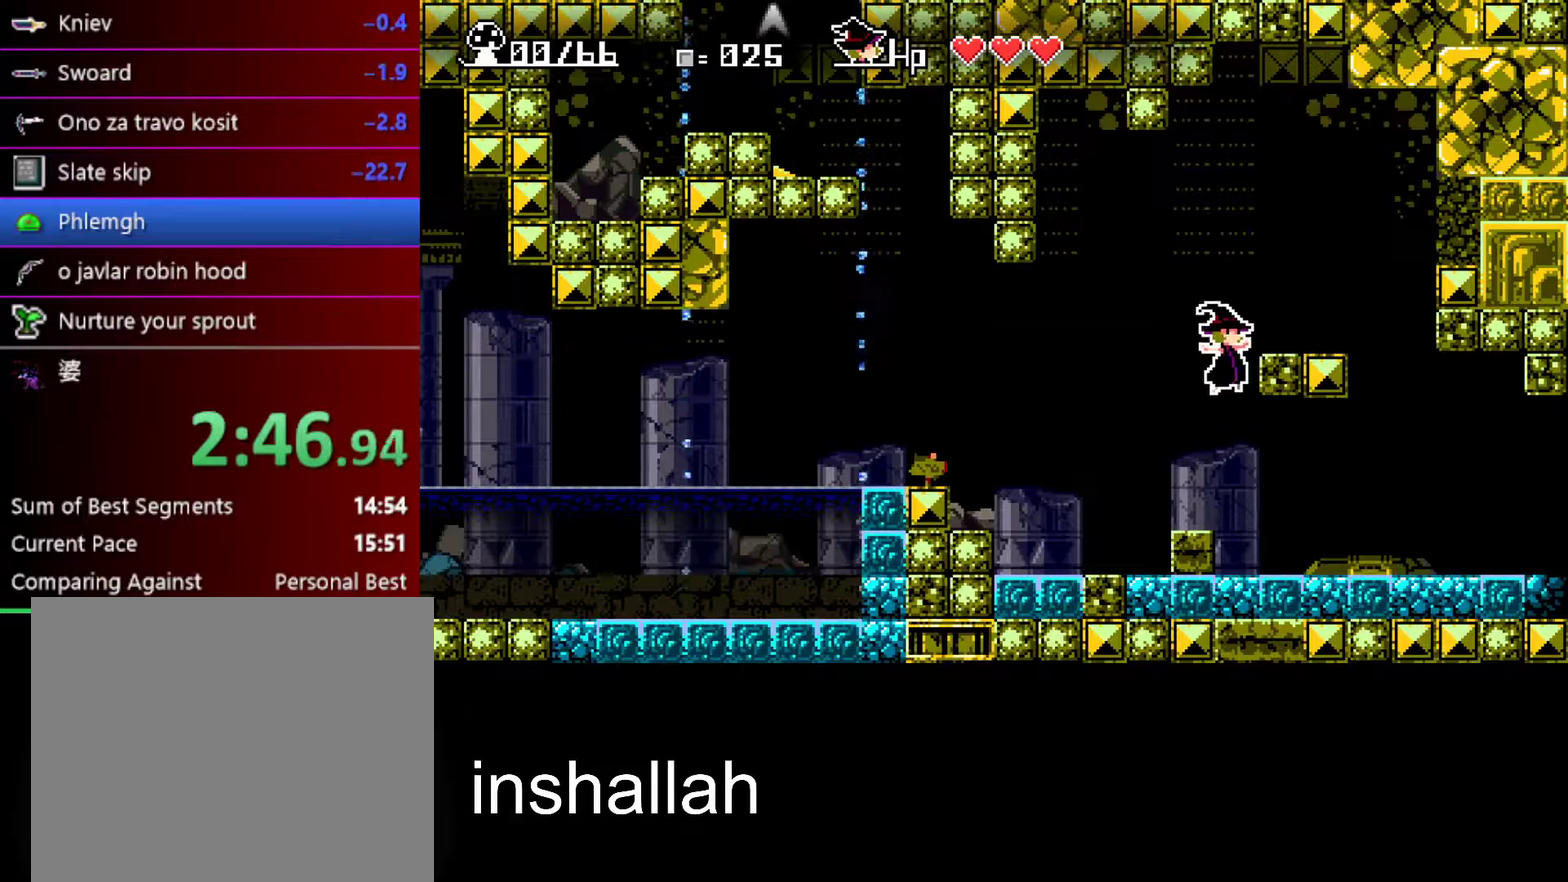
{"buttons": ["X"], "left_stick": "right", "events": [[50, "left_stick", "right"], [83, "X", "down"]]}
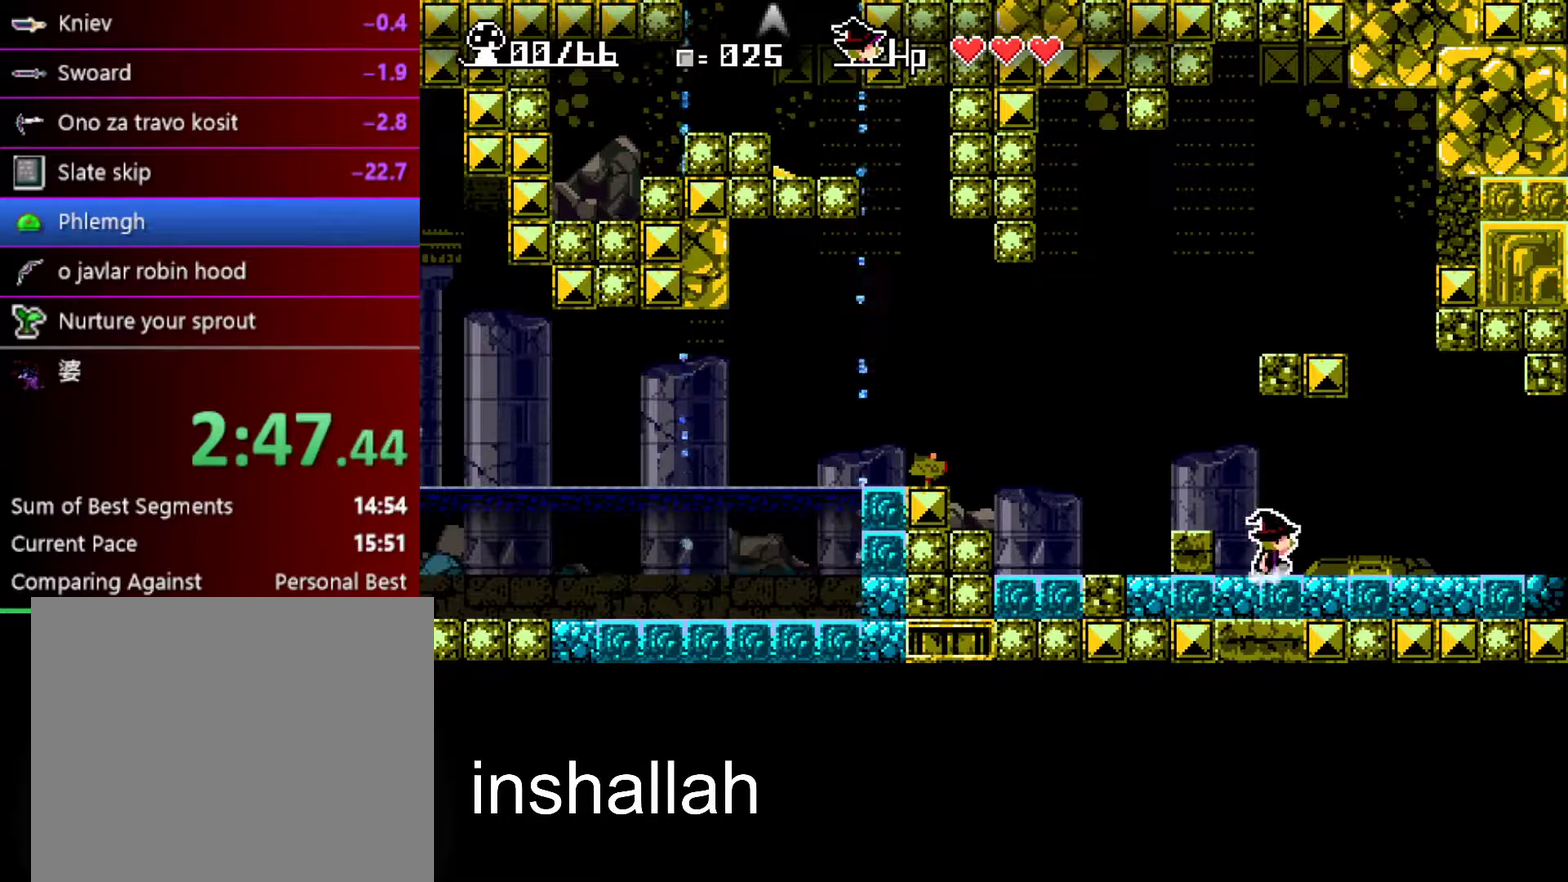
{"buttons": ["X"], "left_stick": "right", "events": []}
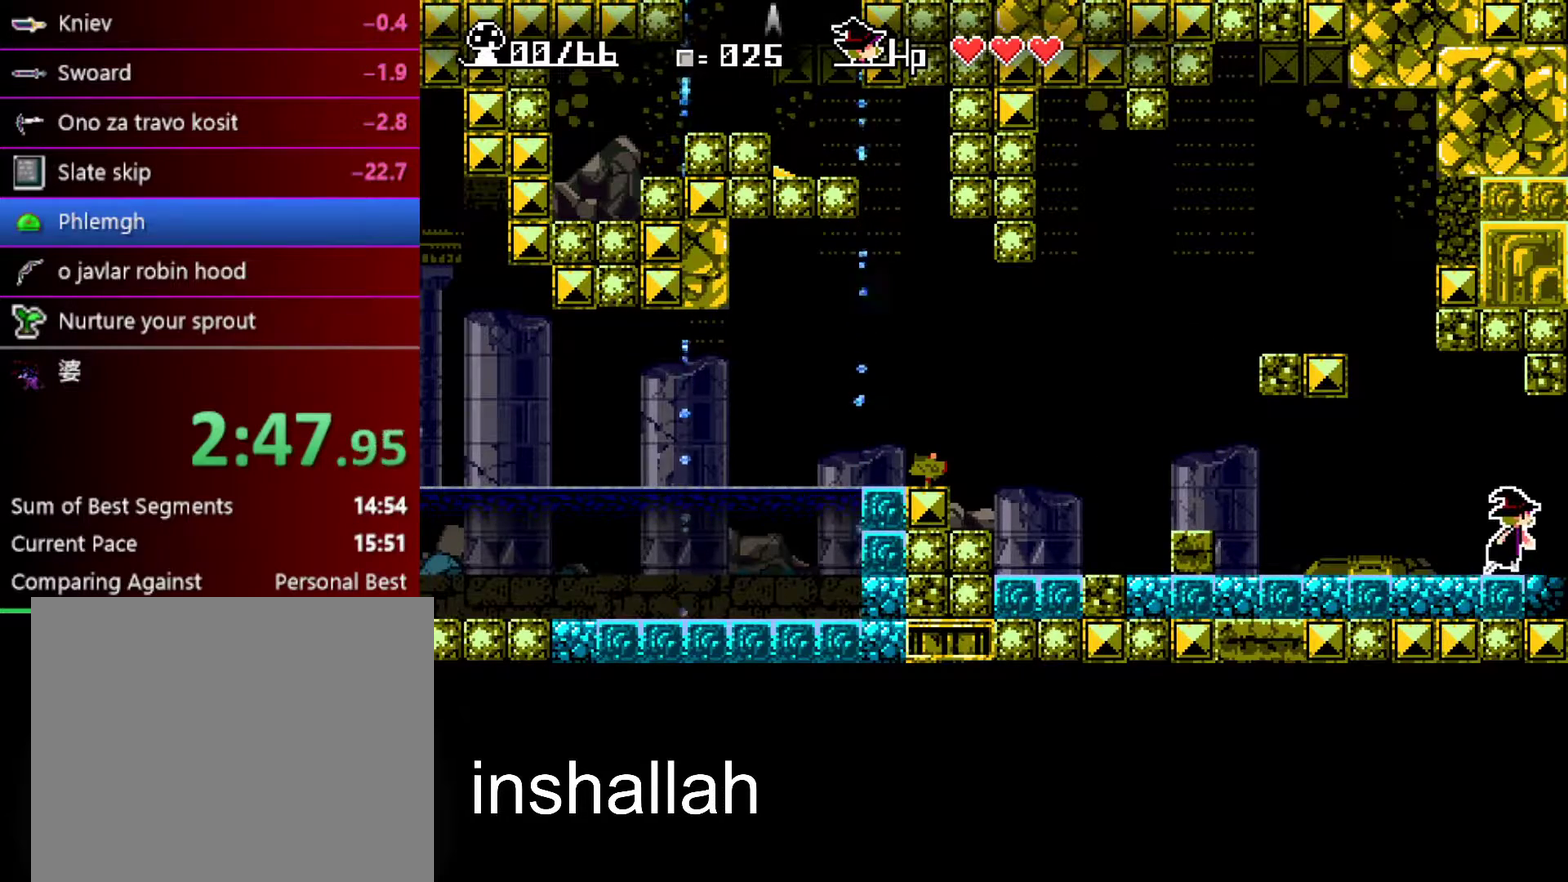
{"buttons": ["X"], "left_stick": "right", "events": []}
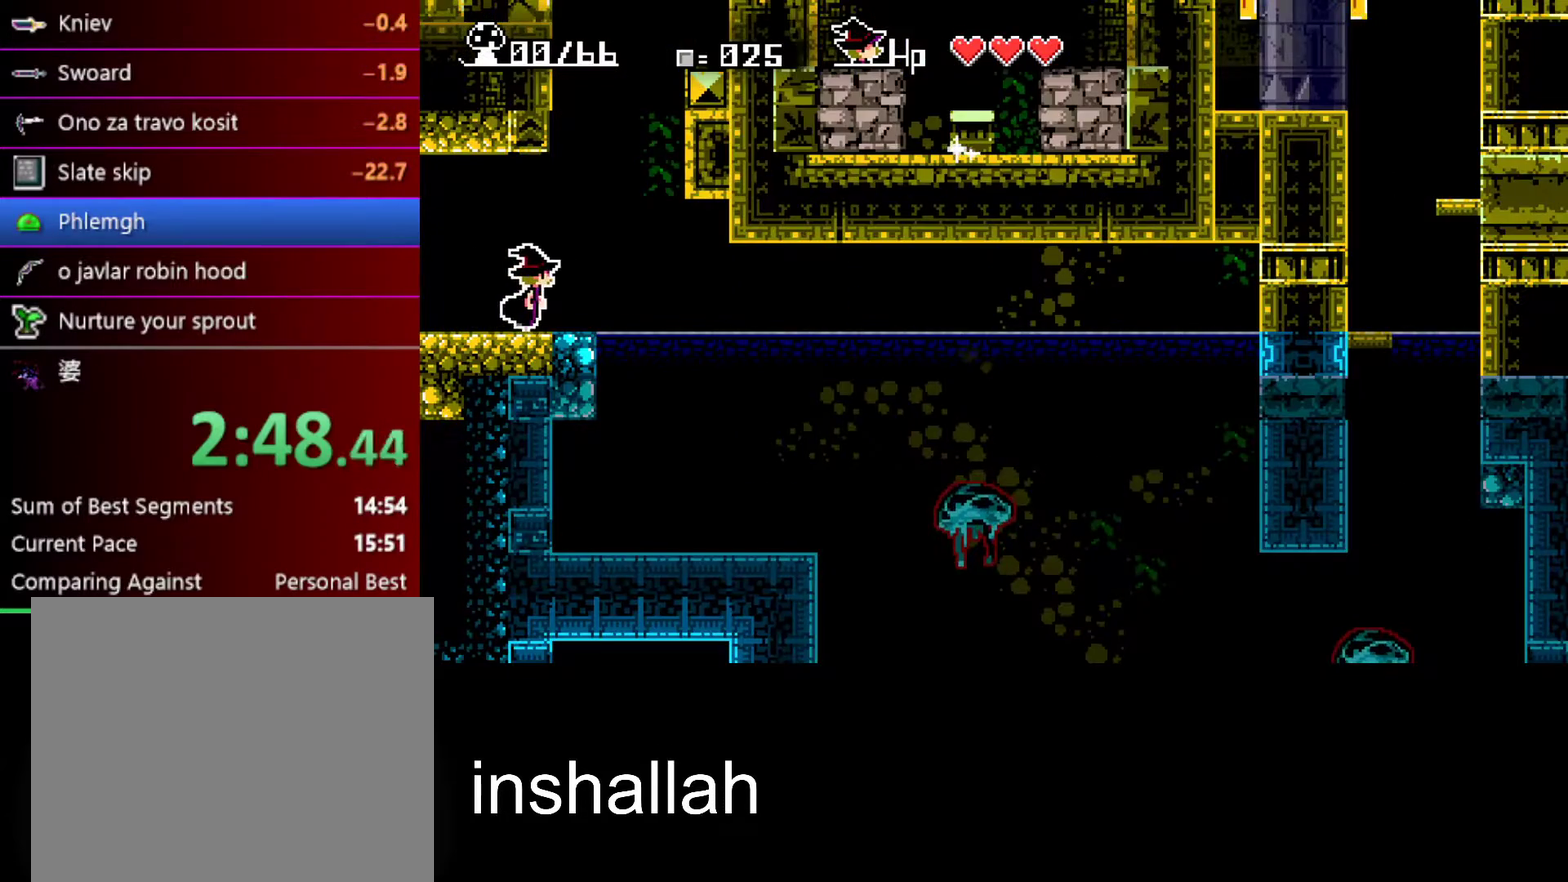
{"buttons": [], "left_stick": "down-right", "events": [[467, "left_stick", "down-right"], [500, "X", "up"]]}
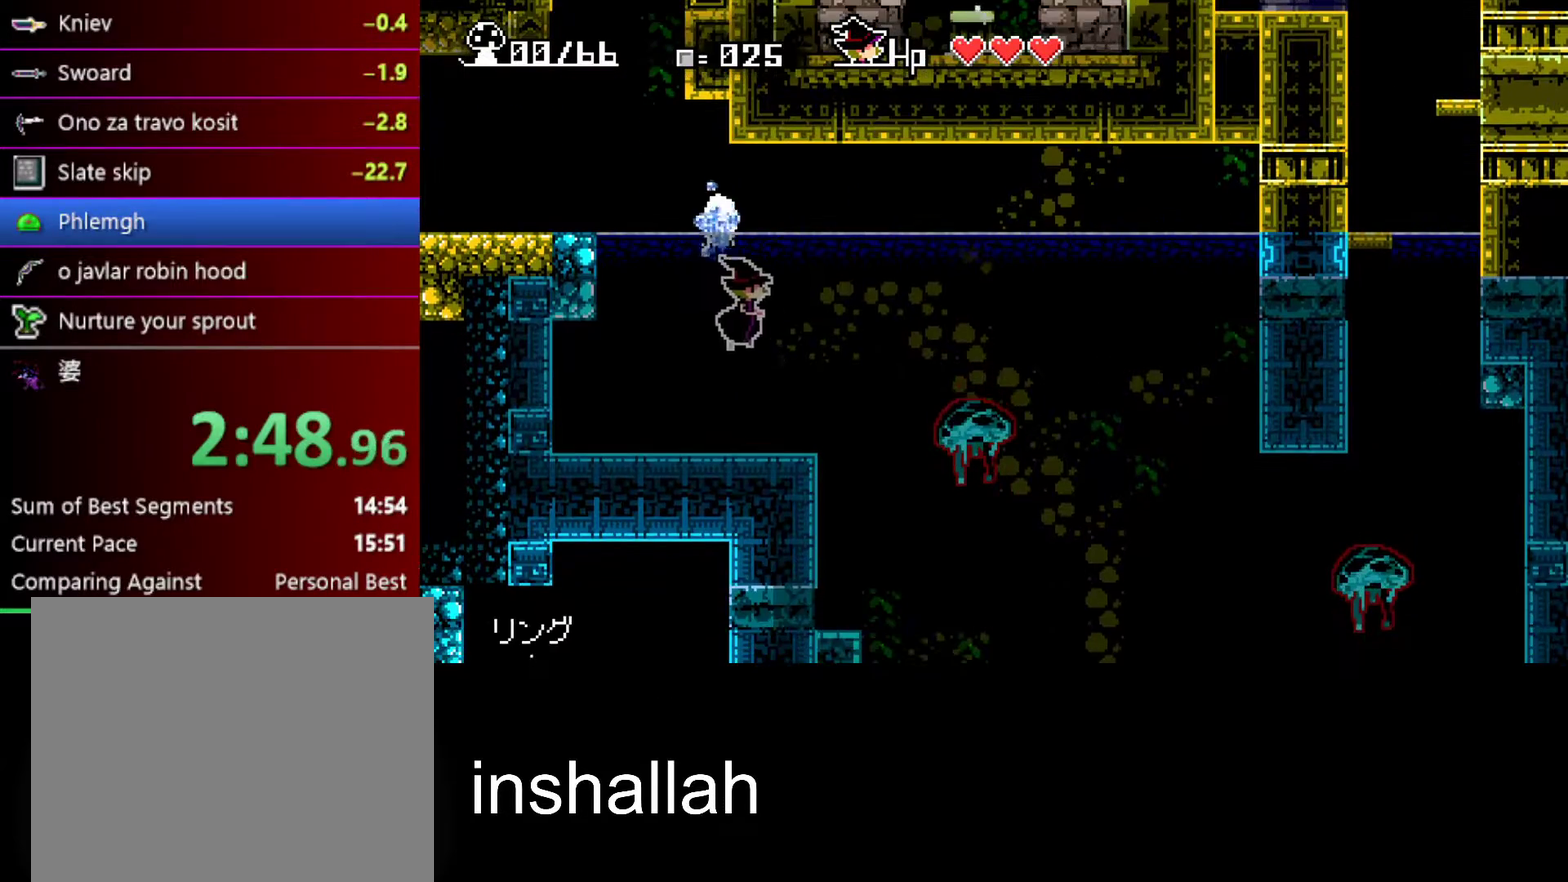
{"buttons": [], "left_stick": "down", "events": [[233, "left_stick", "down"]]}
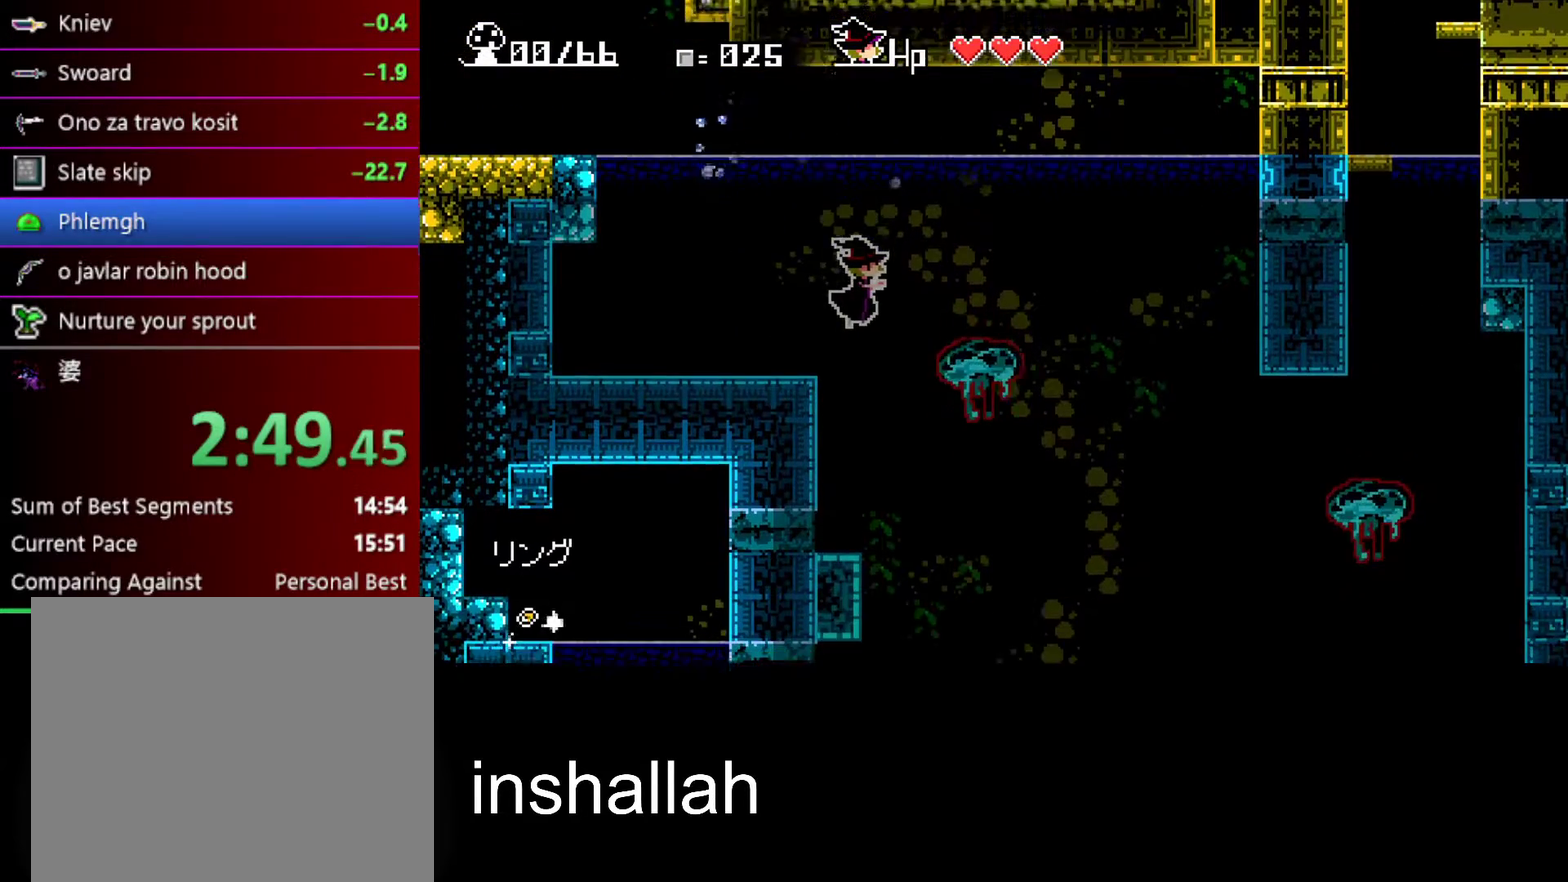
{"buttons": [], "left_stick": "down", "events": [[67, "Y", "down"], [167, "Y", "up"]]}
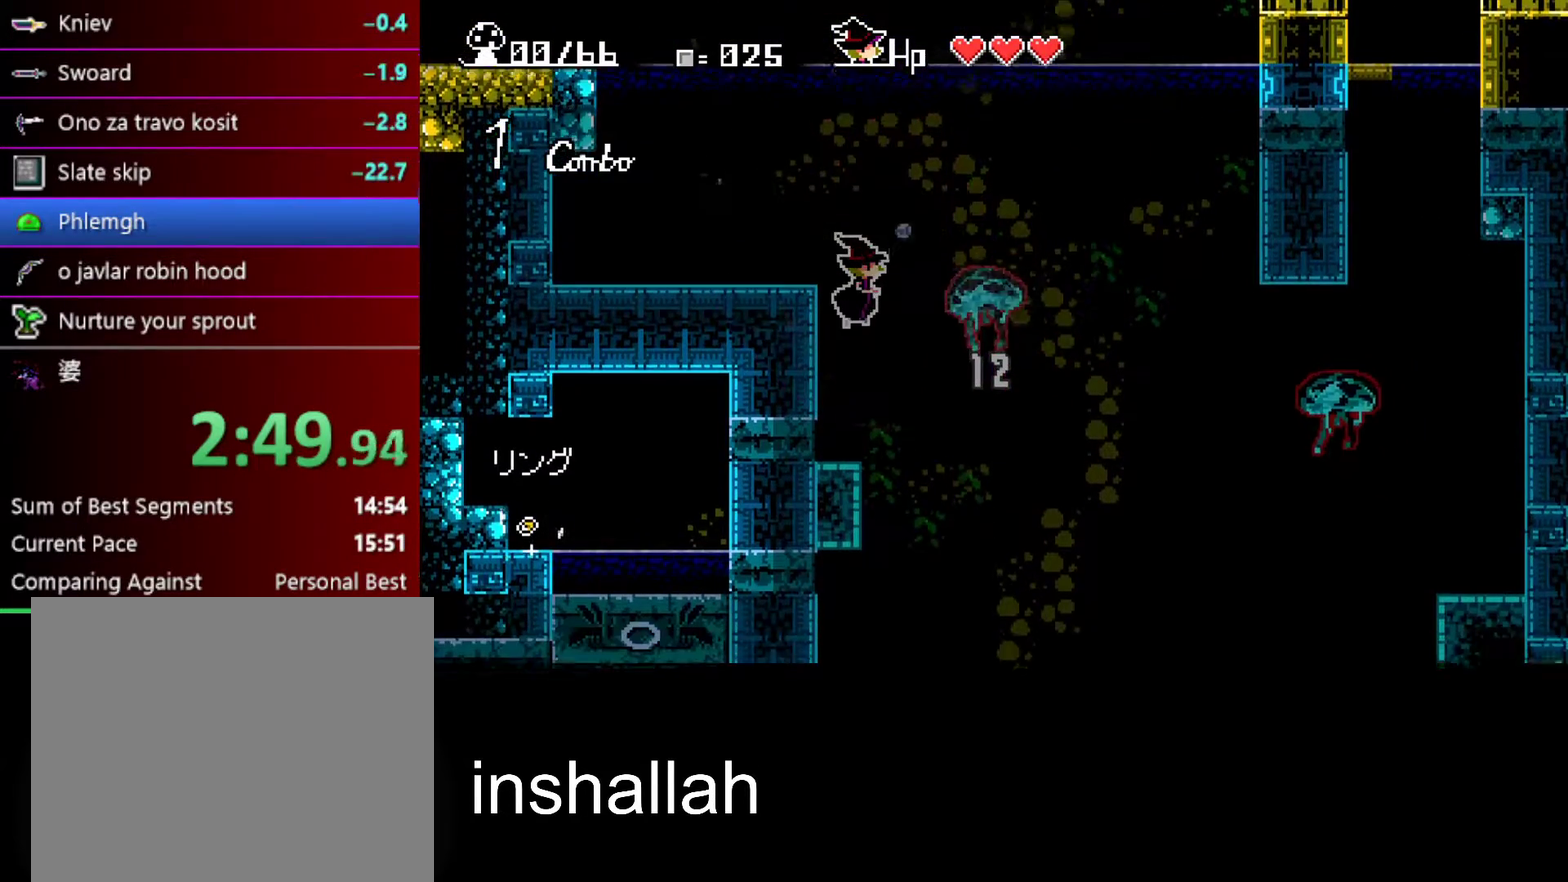
{"buttons": [], "left_stick": "down-right", "events": [[183, "left_stick", "down-right"]]}
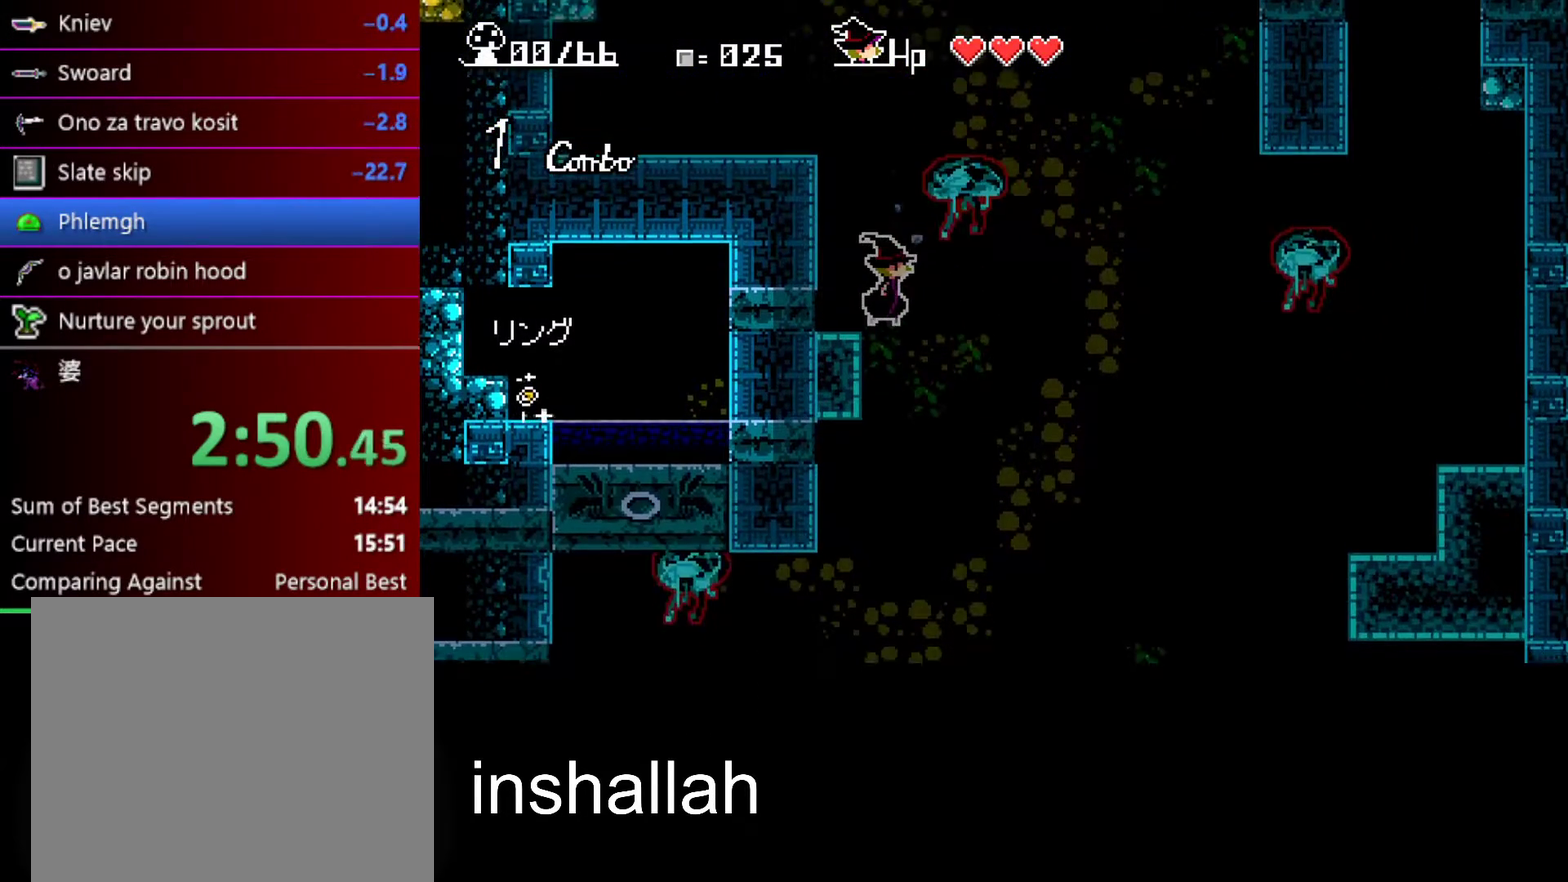
{"buttons": [], "left_stick": "right", "events": [[100, "left_stick", "right"]]}
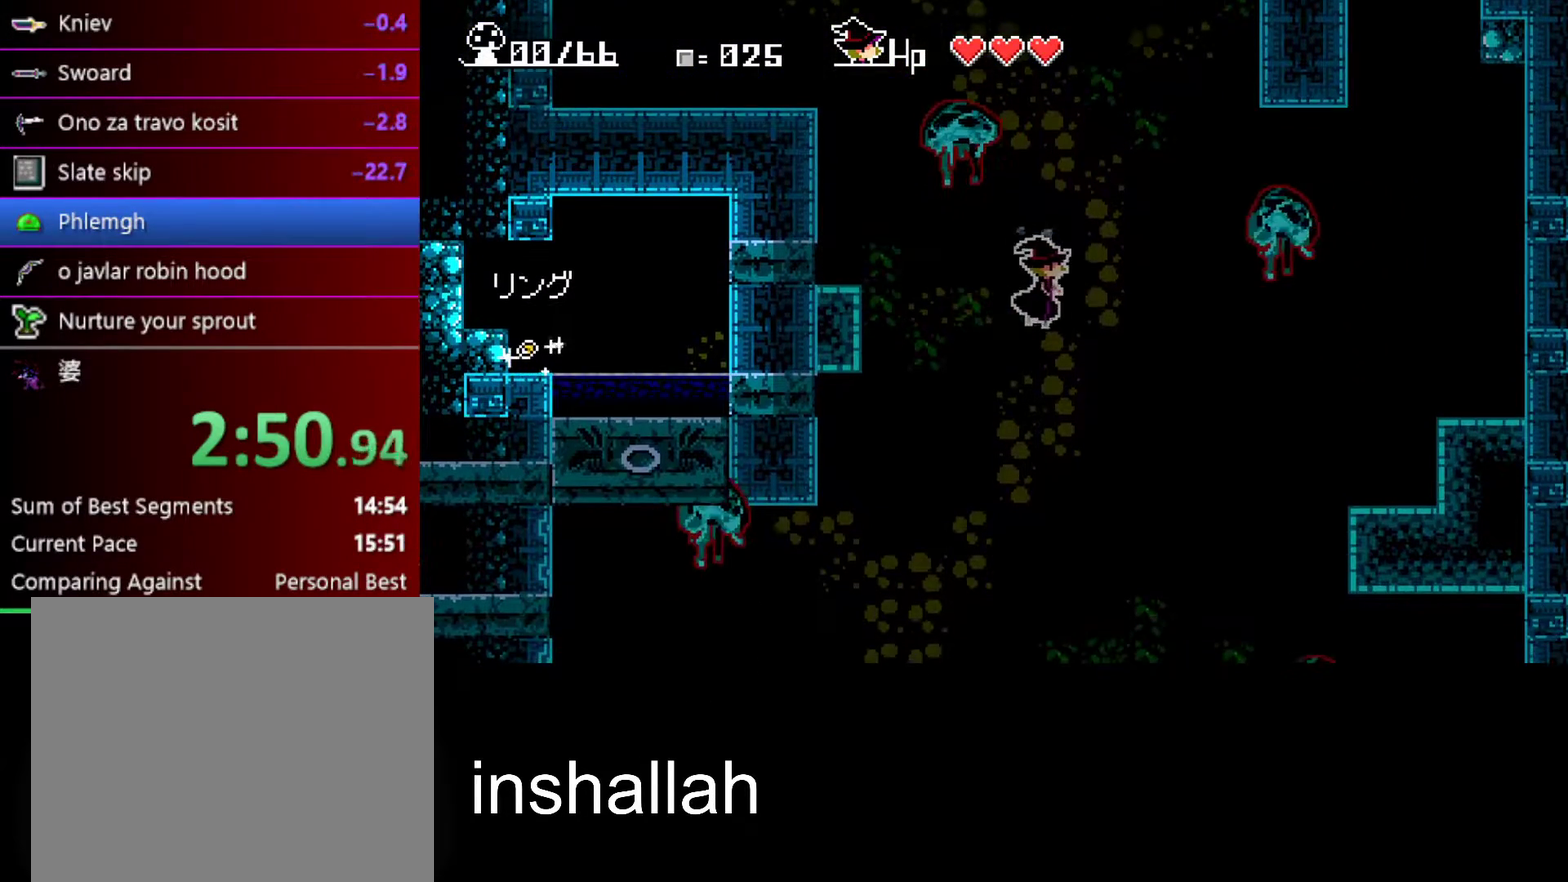
{"buttons": ["Y"], "left_stick": "left", "events": [[50, "Y", "down"], [50, "left_stick", "up-right"], [150, "Y", "up"], [150, "left_stick", "center"], [283, "Y", "down"], [383, "Y", "up"], [400, "left_stick", "left"], [450, "Y", "down"]]}
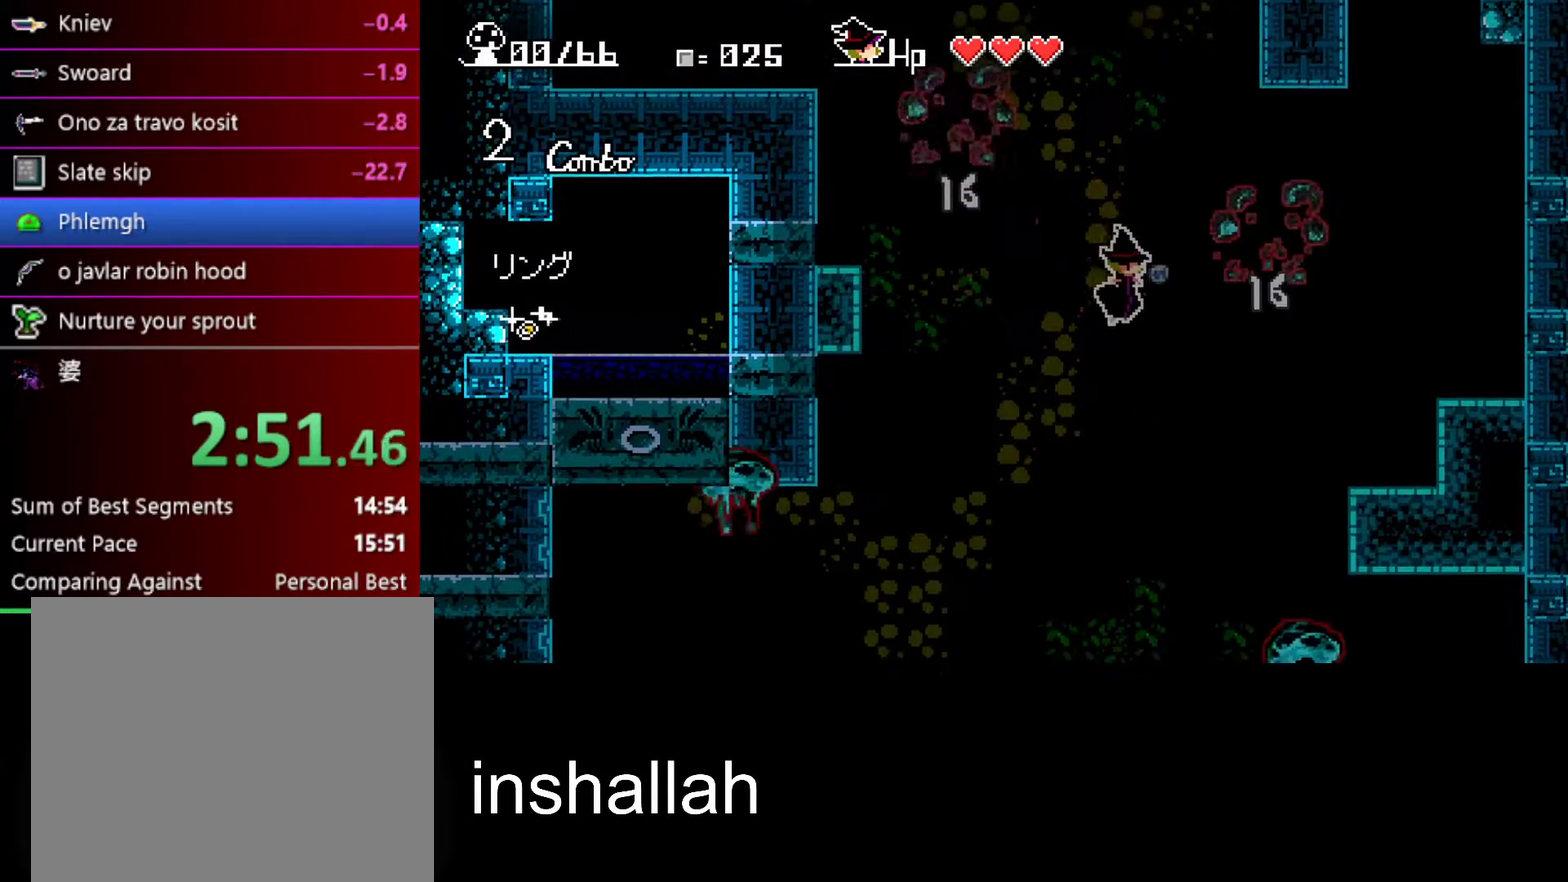
{"buttons": [], "left_stick": "down", "events": [[50, "Y", "up"], [67, "left_stick", "center"], [417, "left_stick", "down"]]}
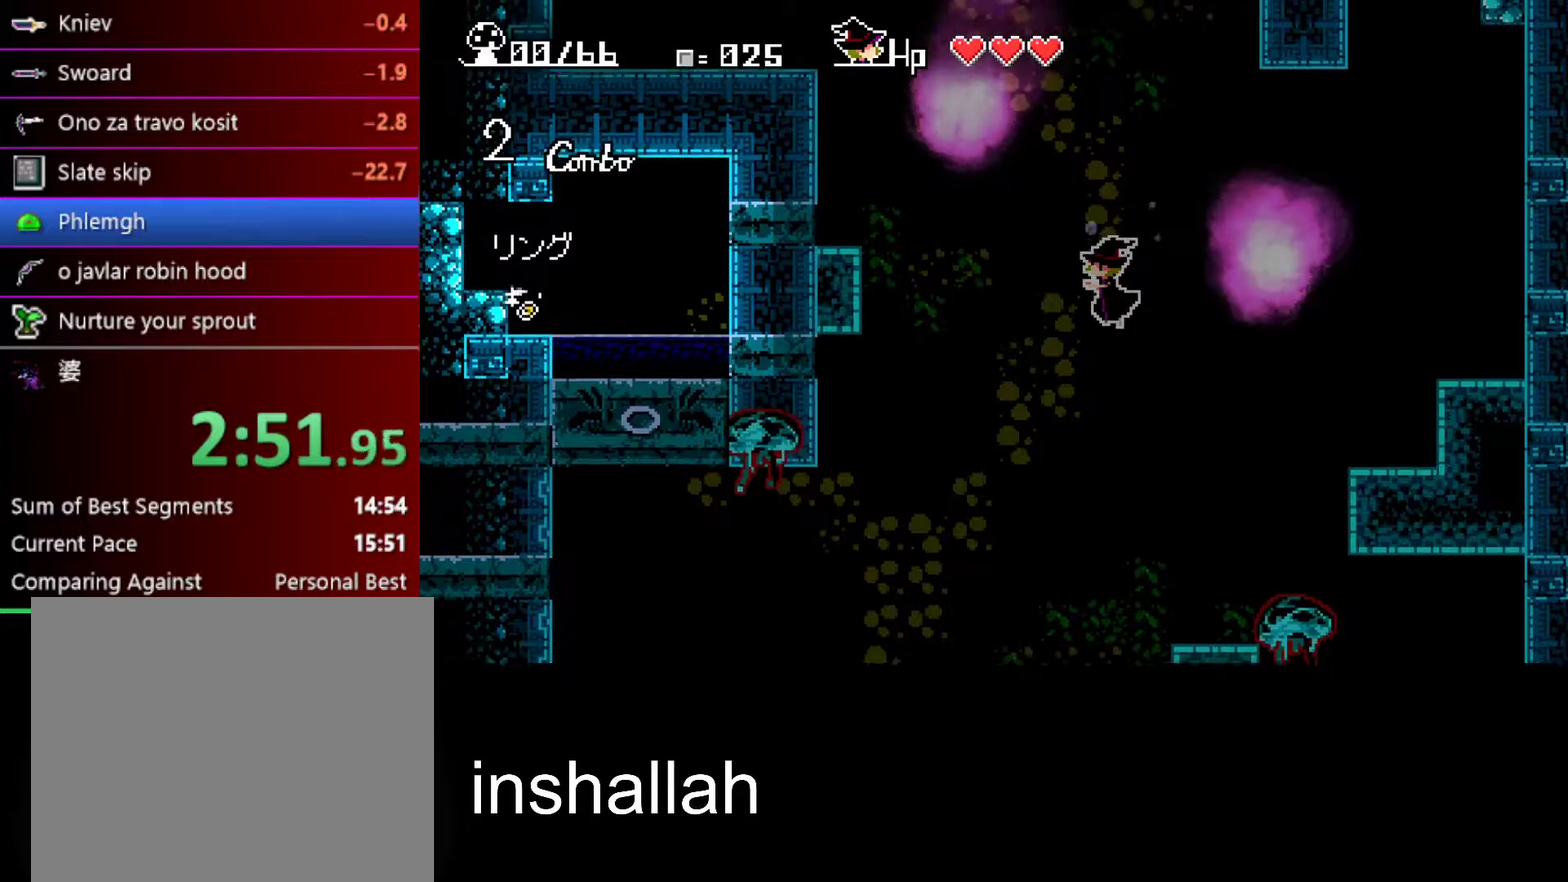
{"buttons": [], "left_stick": "down", "events": []}
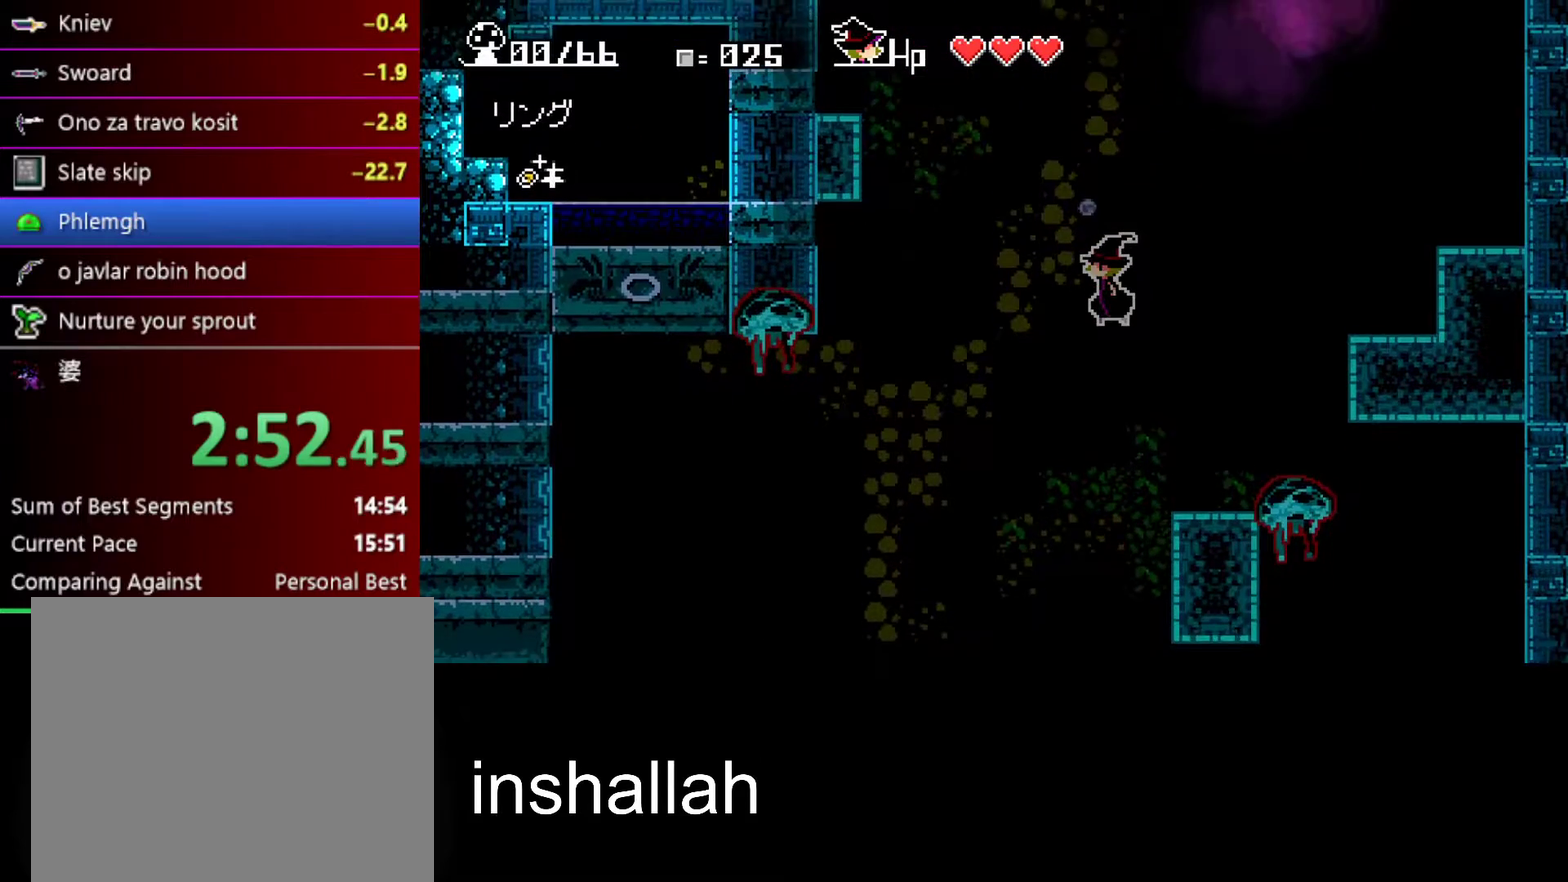
{"buttons": [], "left_stick": "down", "events": []}
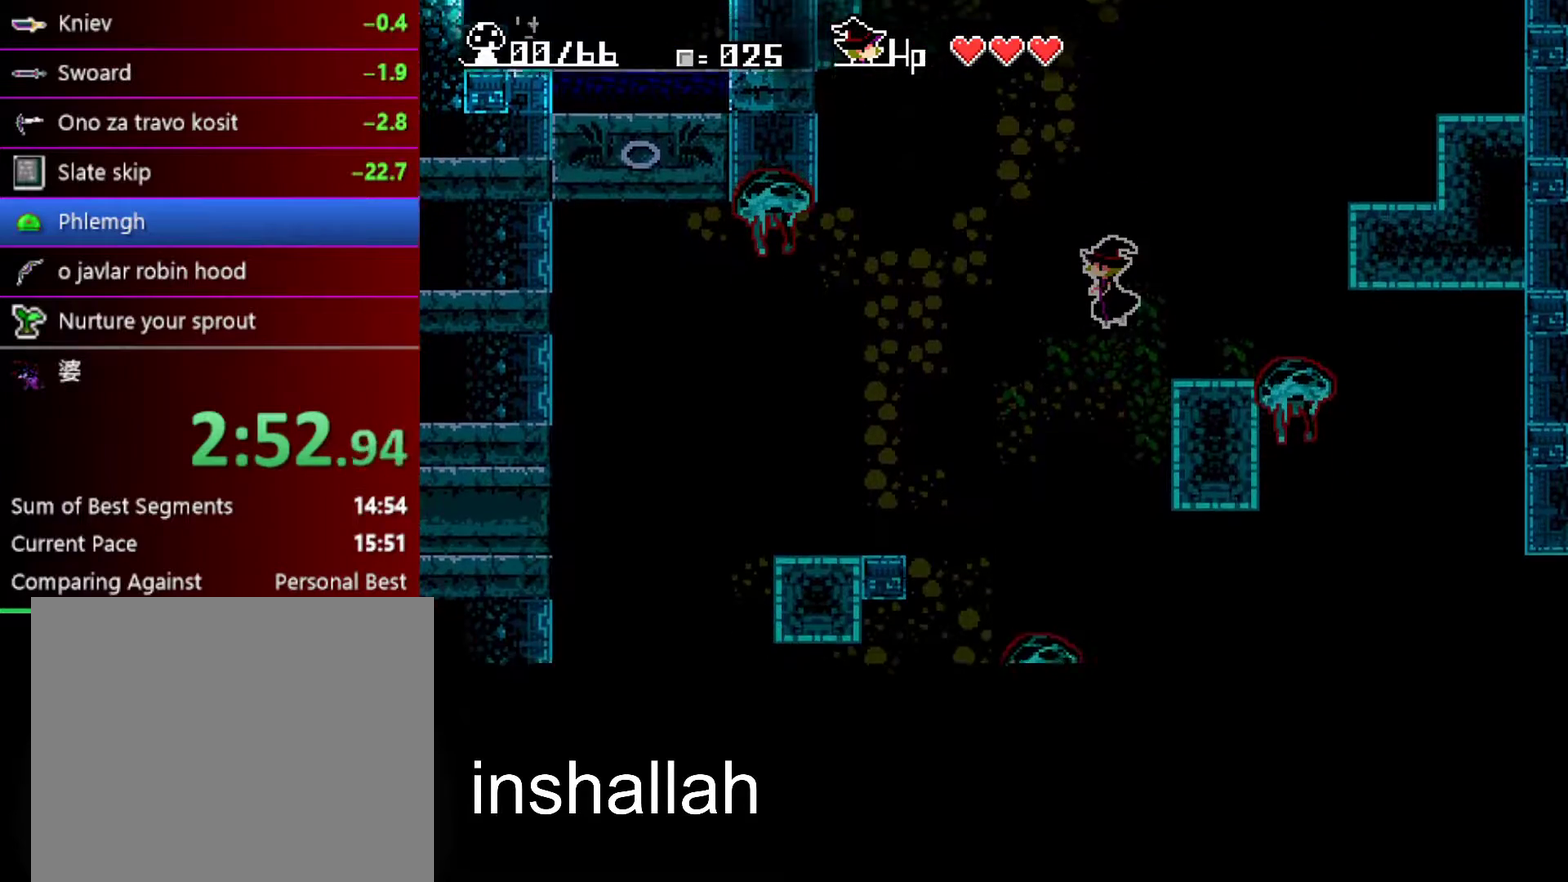
{"buttons": [], "left_stick": "down", "events": []}
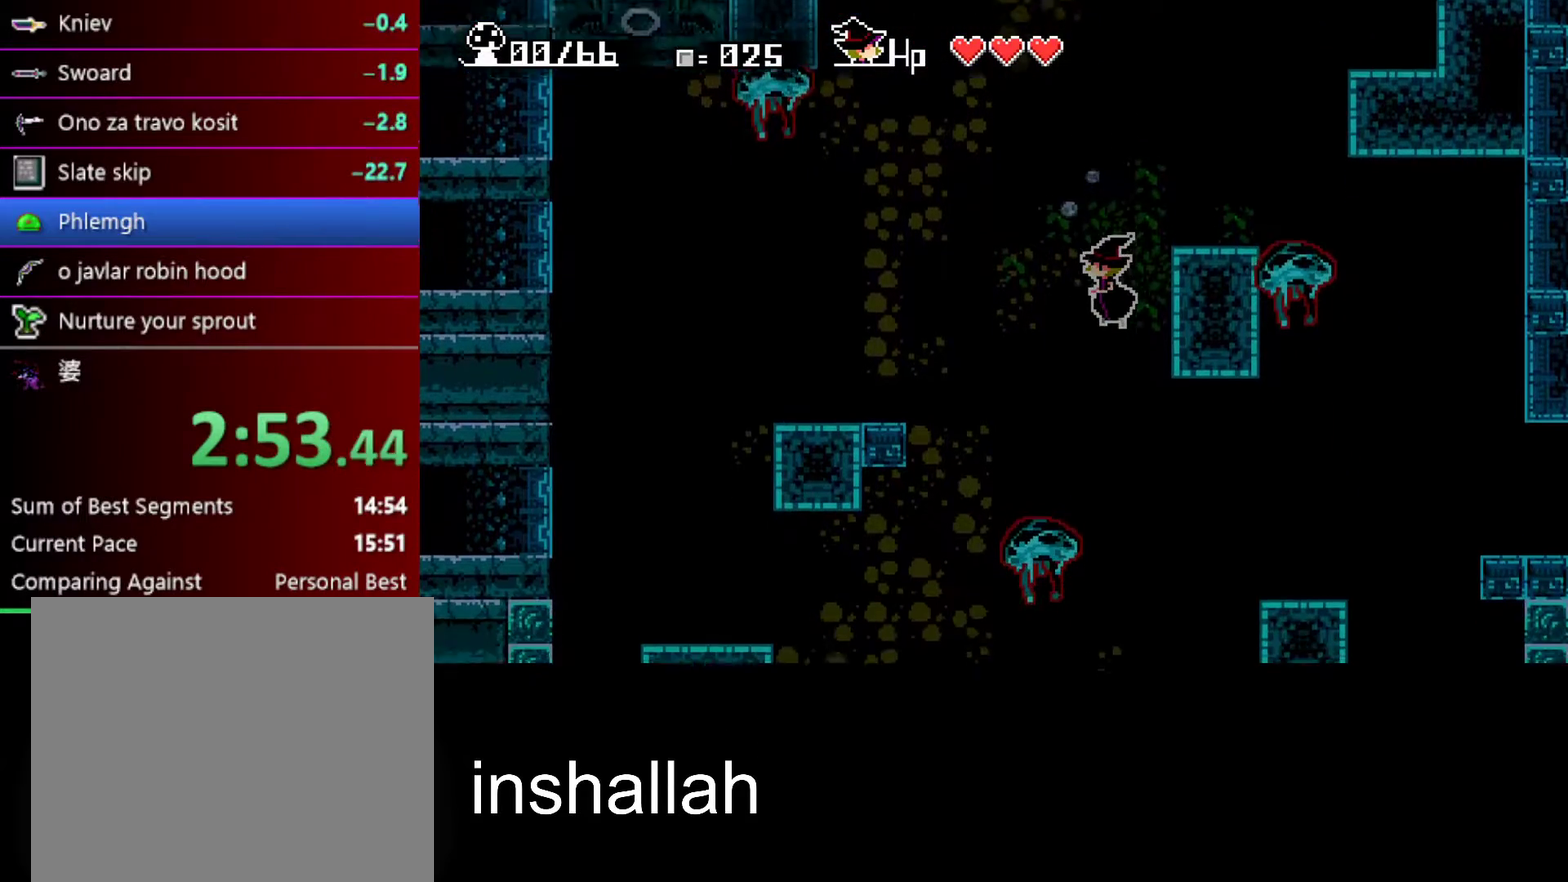
{"buttons": [], "left_stick": "down-right", "events": [[317, "Y", "down"], [383, "left_stick", "down-right"], [400, "Y", "up"]]}
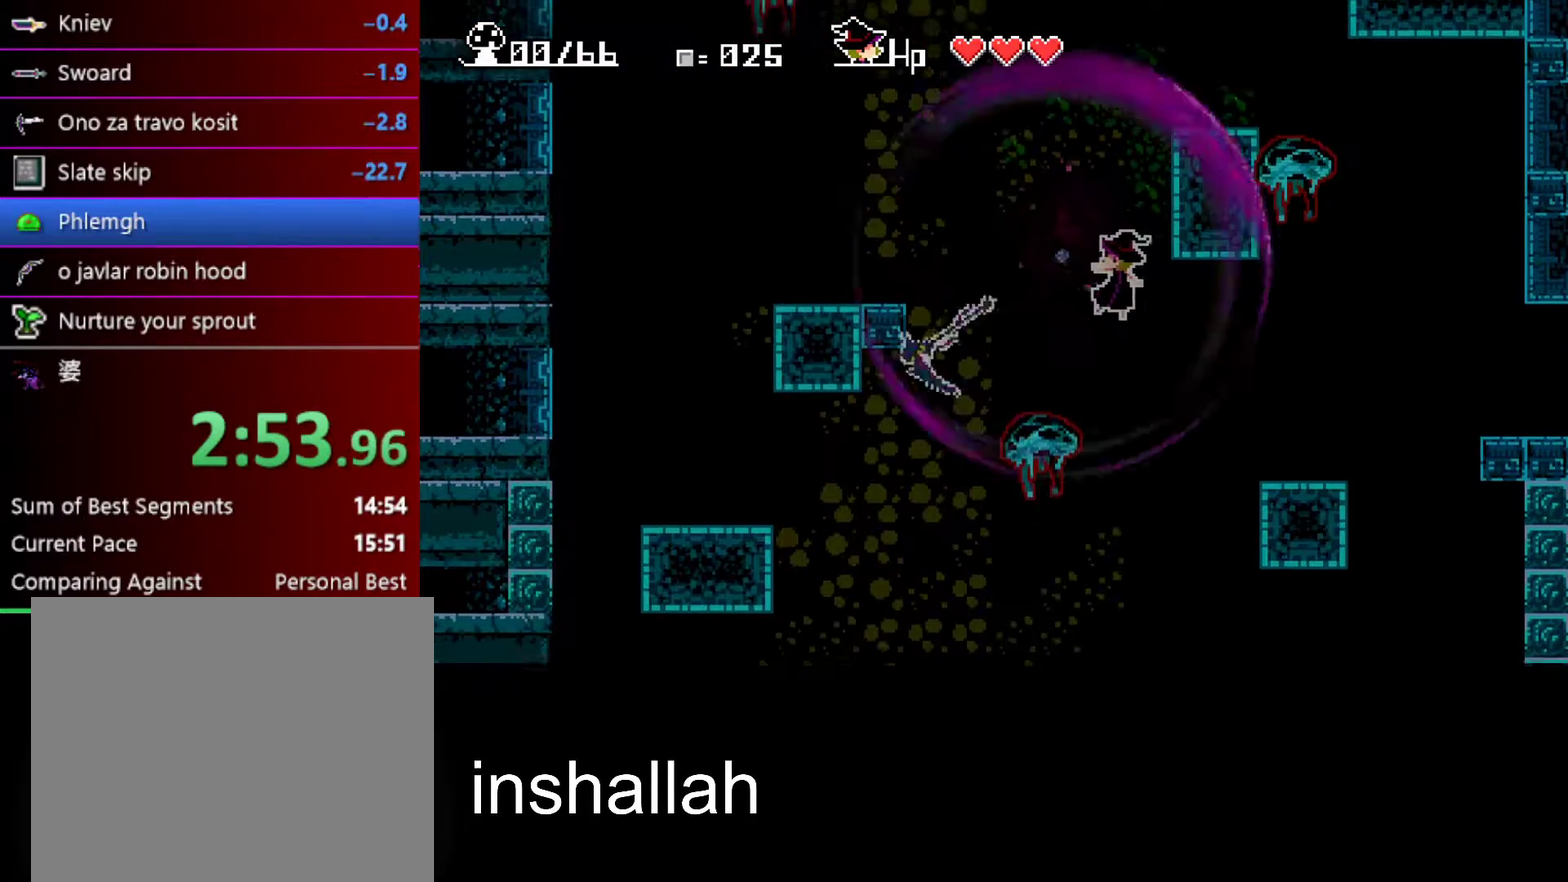
{"buttons": ["Y"], "left_stick": "down-right", "events": [[100, "left_stick", "center"], [300, "left_stick", "right"], [467, "Y", "down"], [483, "left_stick", "down-right"]]}
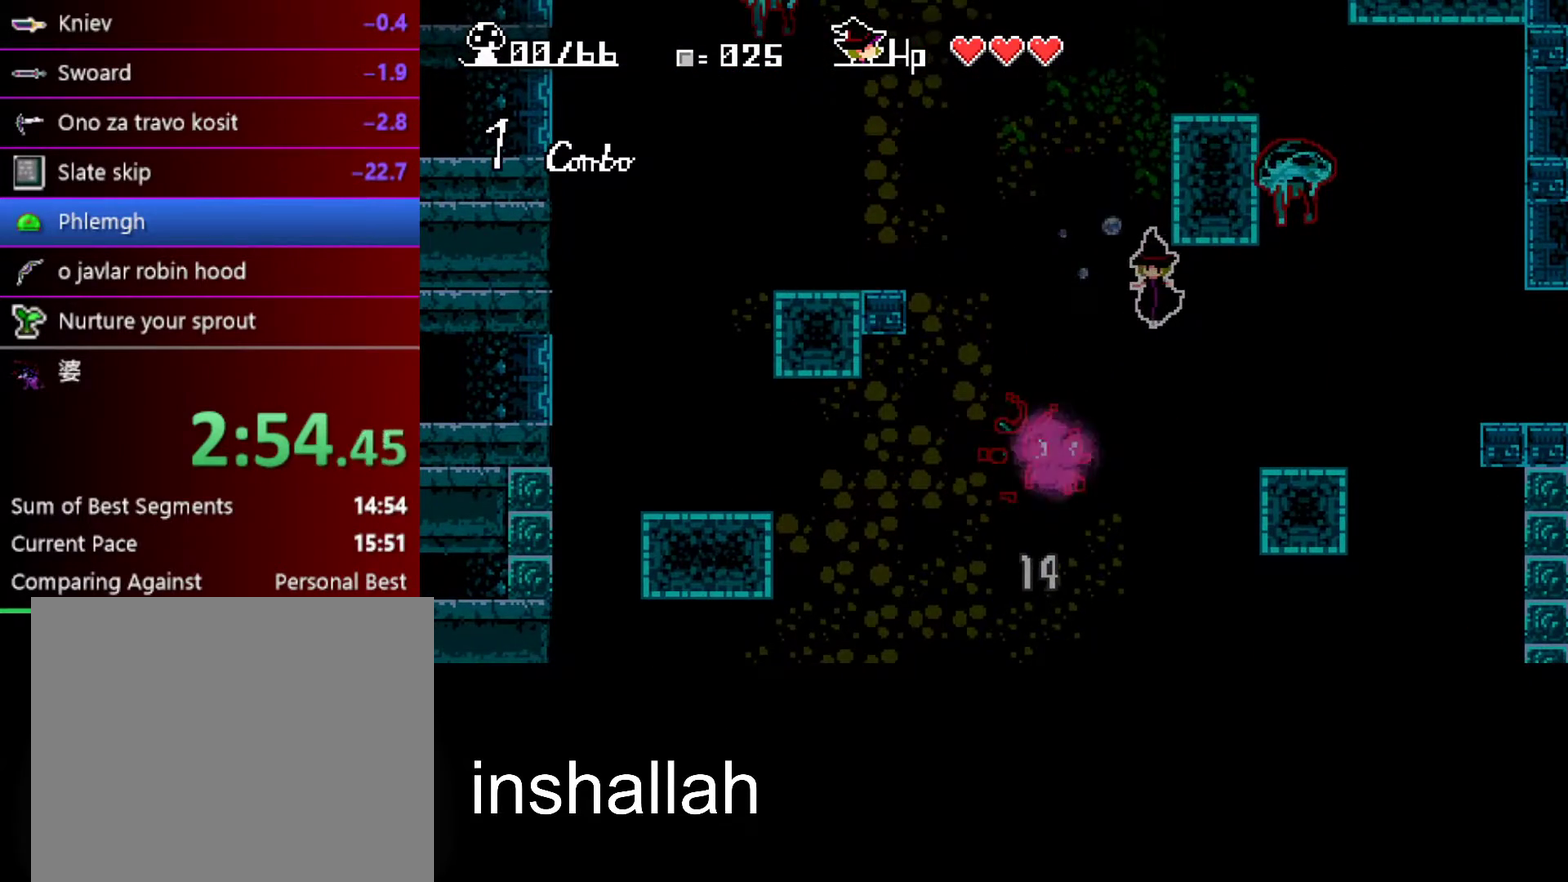
{"buttons": [], "left_stick": "down-right", "events": [[67, "Y", "up"], [317, "Y", "down"], [433, "Y", "up"]]}
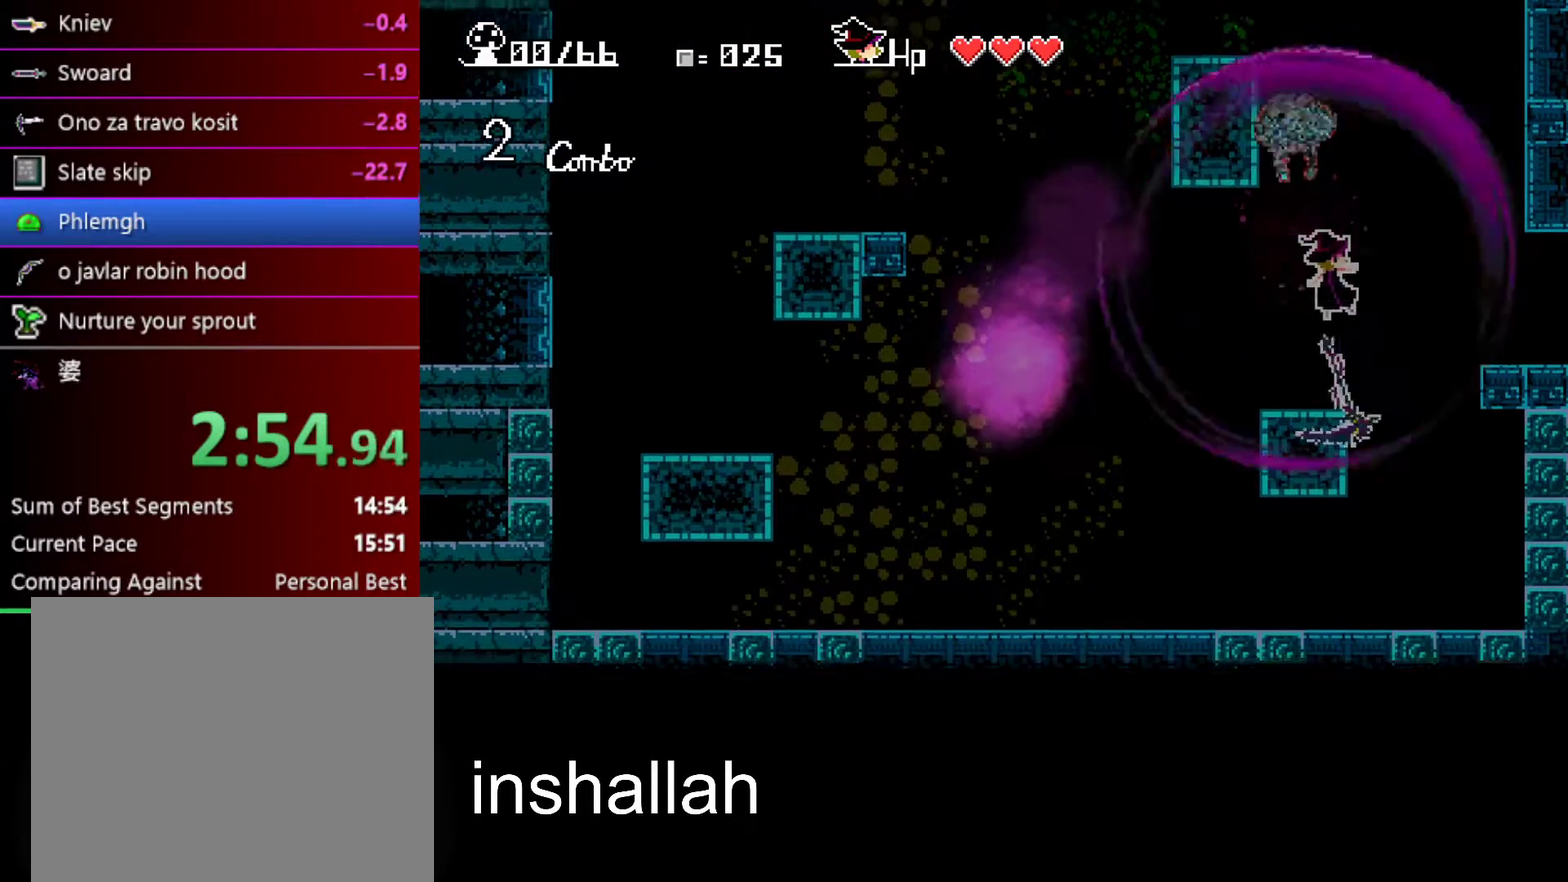
{"buttons": [], "left_stick": "right", "events": [[133, "left_stick", "right"], [217, "left_stick", "up-right"], [283, "left_stick", "up"], [350, "left_stick", "up-right"], [467, "left_stick", "right"]]}
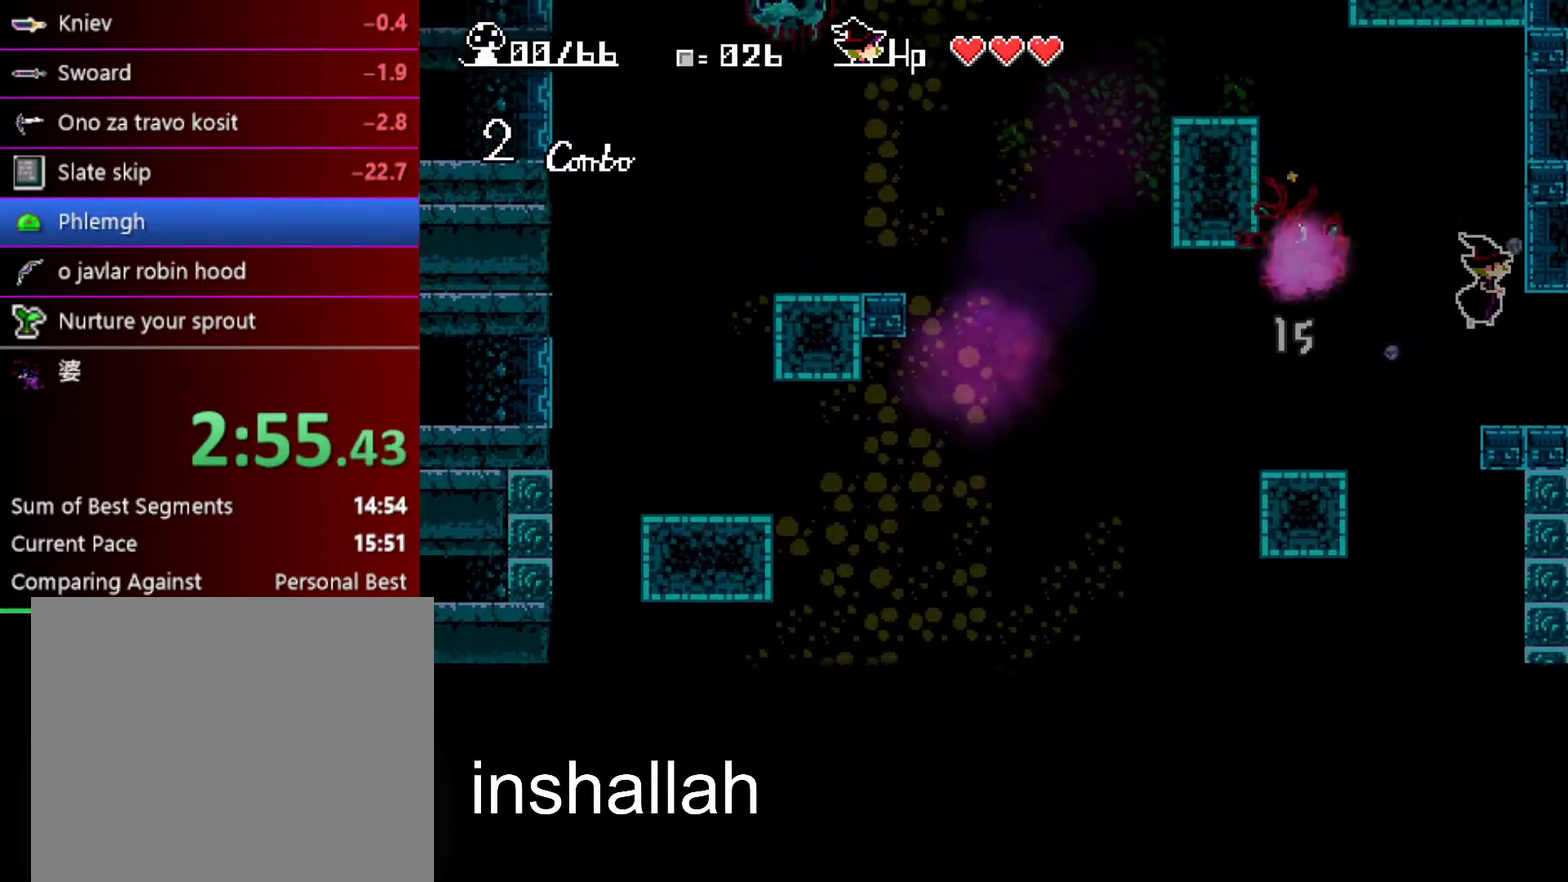
{"buttons": ["X"], "left_stick": "right", "events": [[33, "left_stick", "down-right"], [250, "left_stick", "down"], [350, "left_stick", "down-right"], [450, "left_stick", "right"], [500, "X", "down"]]}
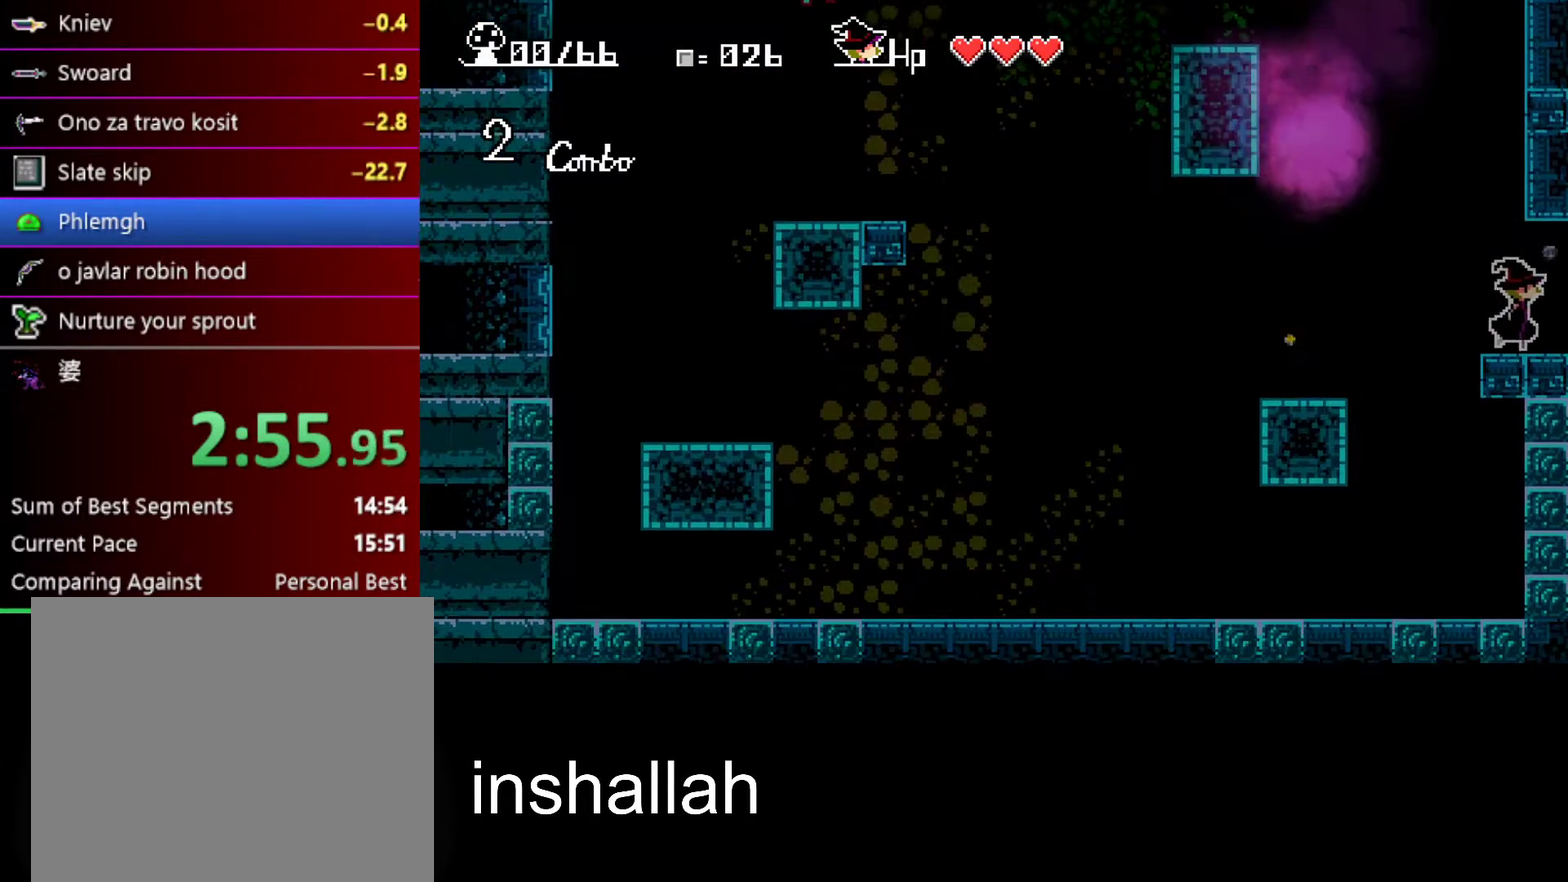
{"buttons": [], "left_stick": "right", "events": [[433, "X", "up"]]}
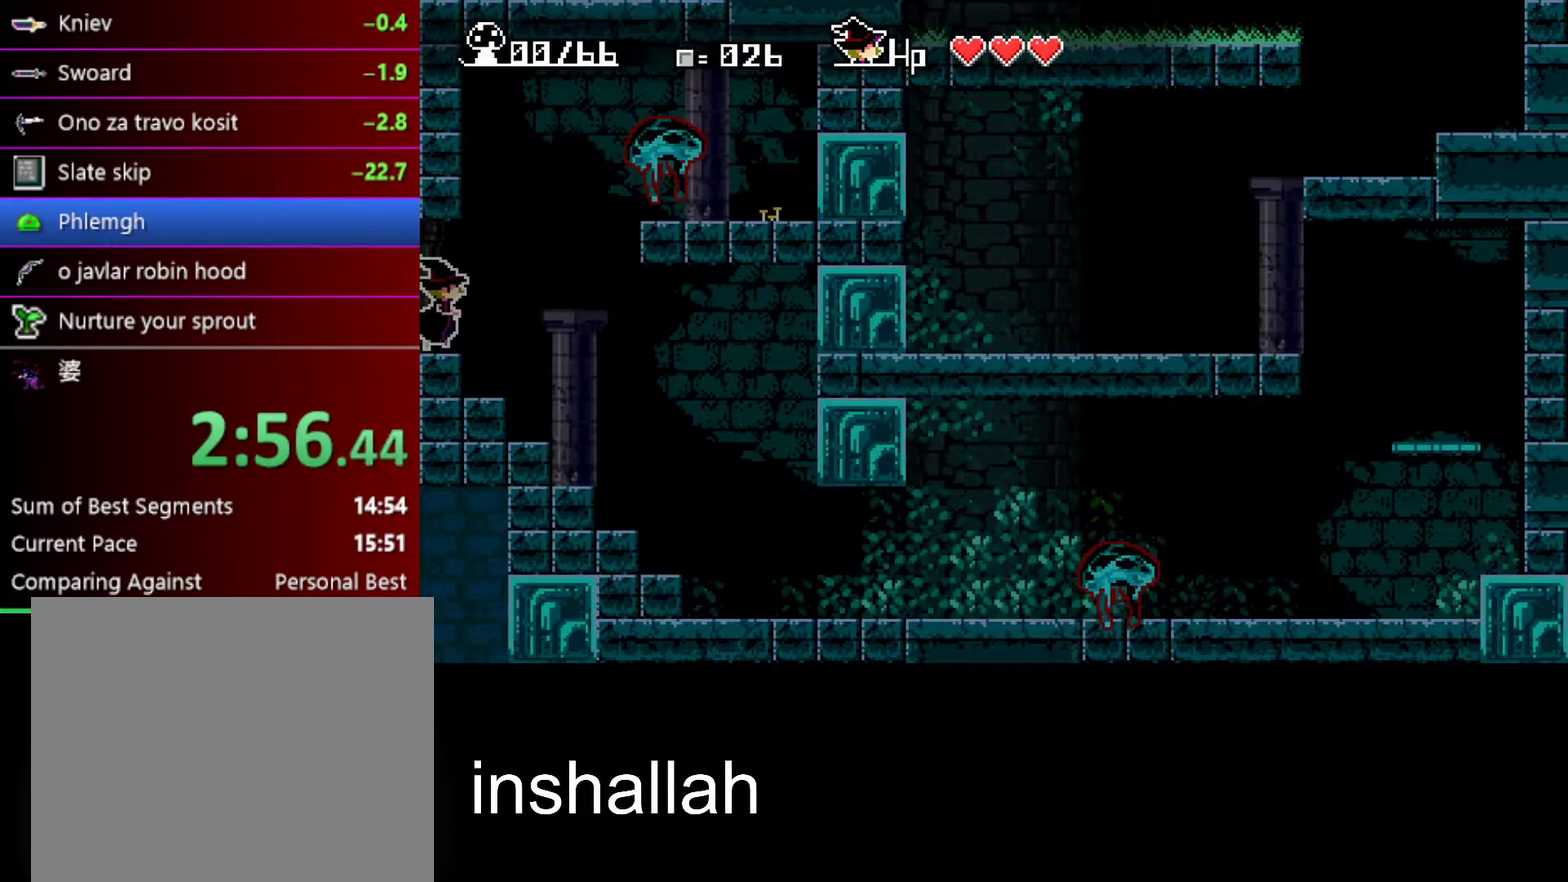
{"buttons": ["Y"], "left_stick": "down-right", "events": [[300, "left_stick", "down-right"], [500, "Y", "down"]]}
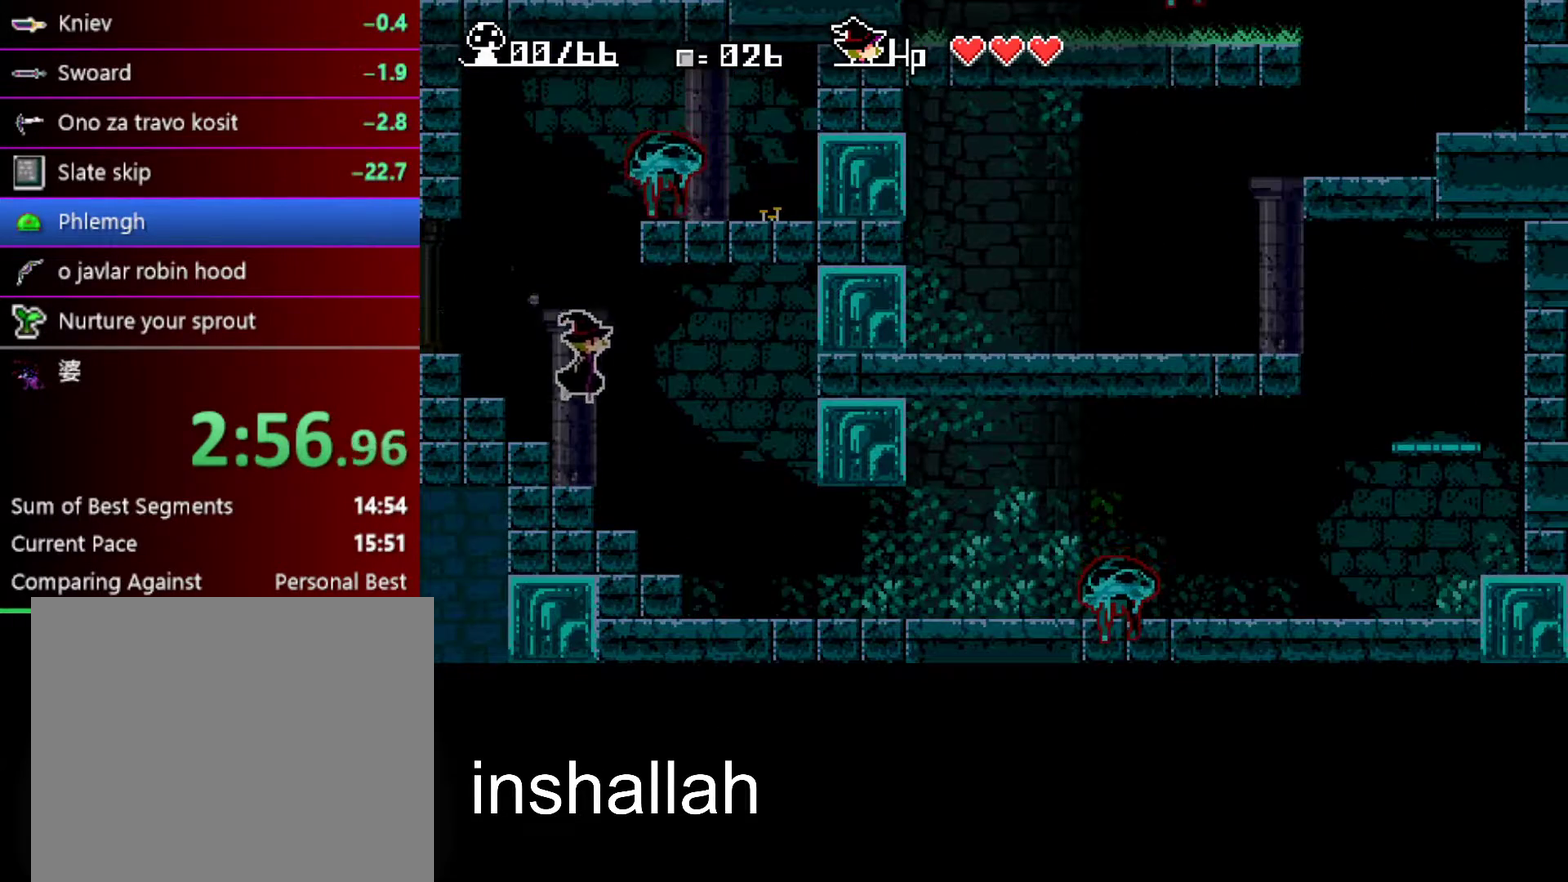
{"buttons": ["Y"], "left_stick": "up", "events": [[67, "left_stick", "right"], [117, "Y", "up"], [200, "left_stick", "up-right"], [267, "left_stick", "up"], [417, "Y", "down"]]}
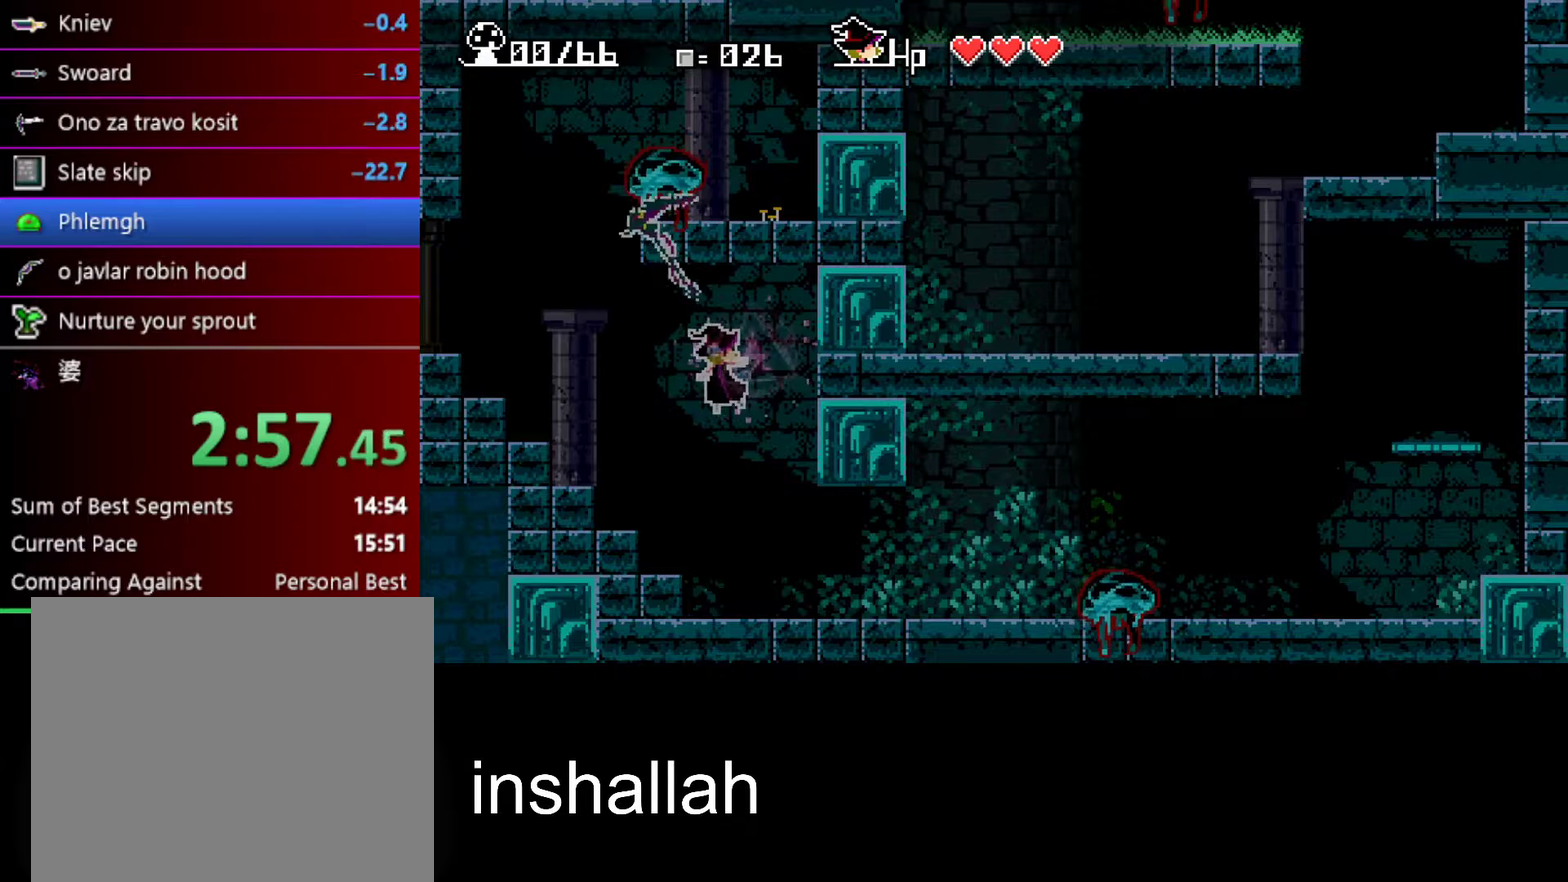
{"buttons": [], "left_stick": "down", "events": [[33, "Y", "up"], [50, "left_stick", "down-right"], [133, "left_stick", "down"]]}